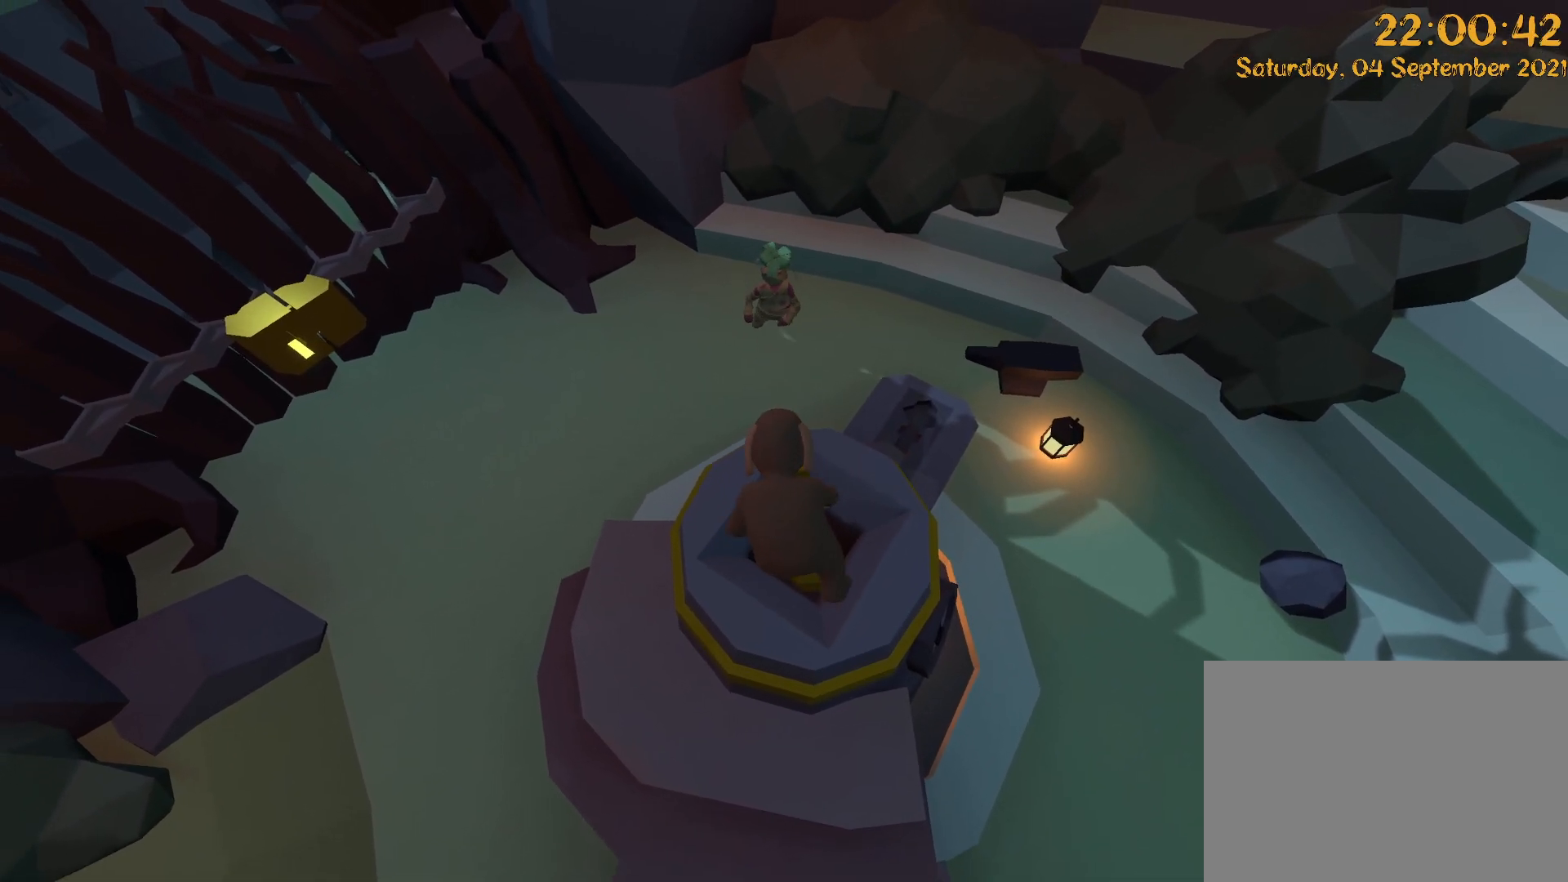
Gameplay with a controller (Xbox layout); each line is a JSON object with the inputs held at the frame after it (dt_ms = milliseconds from this image to that frame). "events" lists button and stick changes between this image and that frame as [ms after this image, input, new state], when the widget could be followed in between. Not read: A DPAD_LEFT DPAD_UP L3 R3 X.
{"dt_ms": 1000, "buttons": [], "left_stick": "down-left", "right_stick": "down-left"}
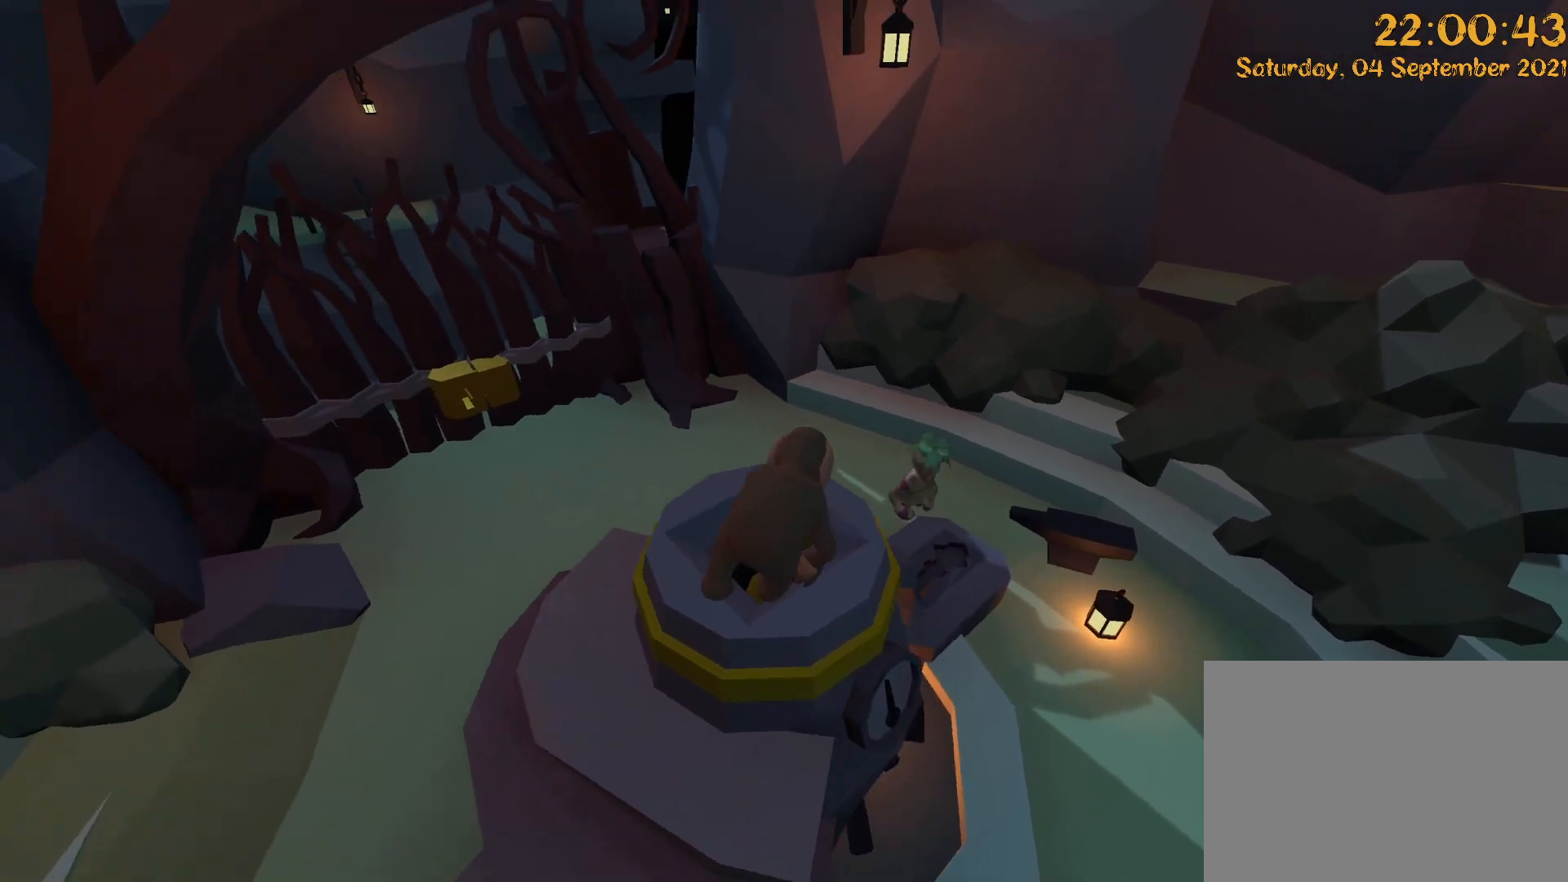
{"dt_ms": 500, "buttons": [], "left_stick": "left", "right_stick": "down-left", "events": [[200, "left_stick", "left"]]}
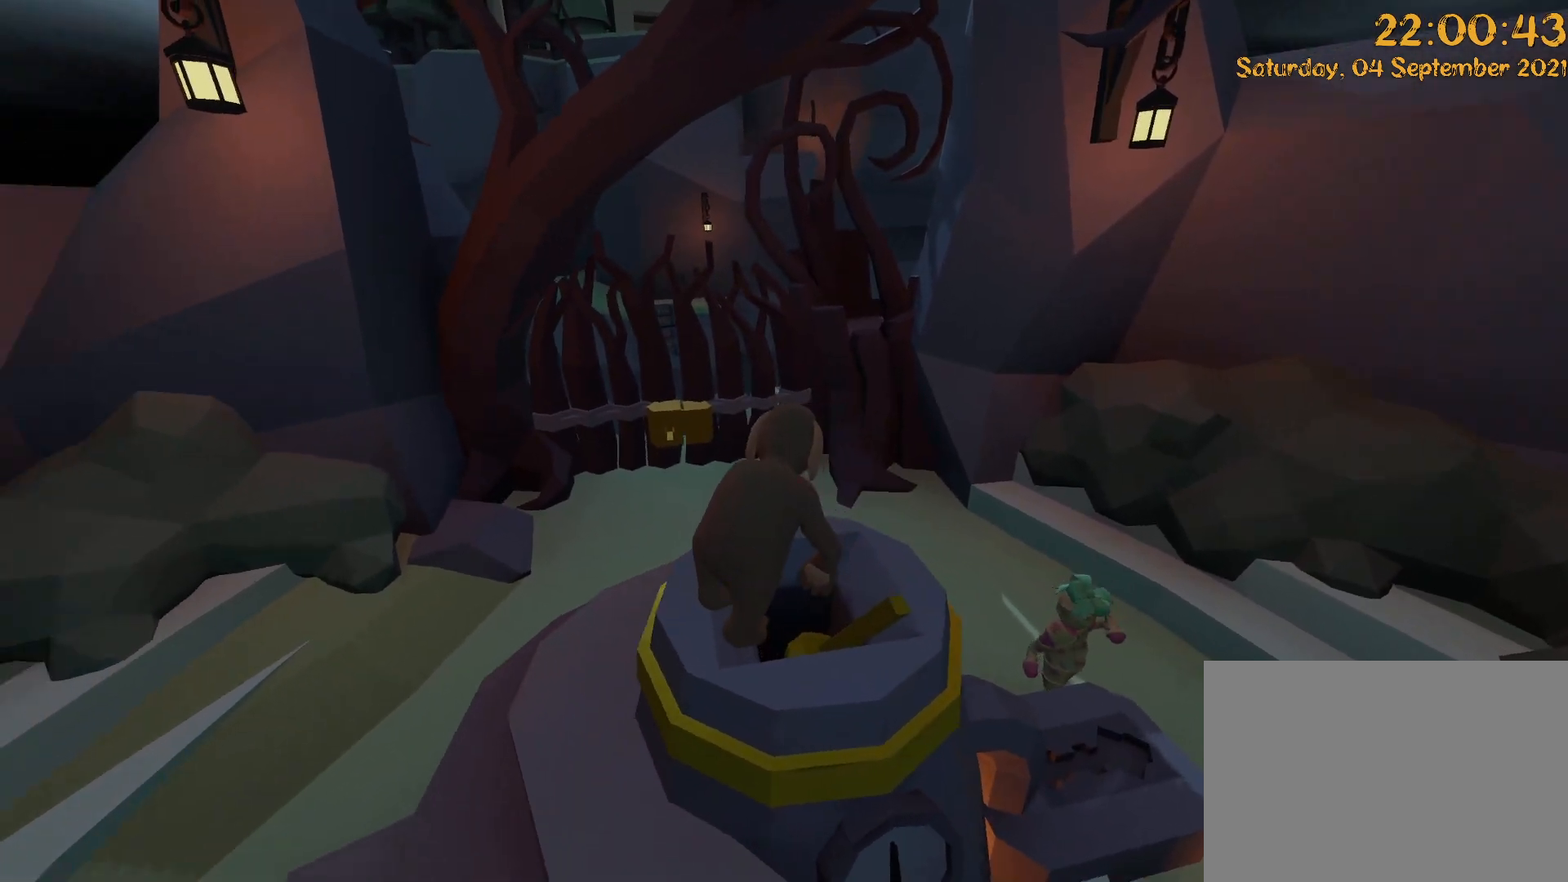
{"dt_ms": 1000, "buttons": [], "left_stick": "center", "right_stick": "down", "events": [[117, "left_stick", "center"], [400, "right_stick", "down"], [500, "left_stick", "left"], [650, "left_stick", "center"]]}
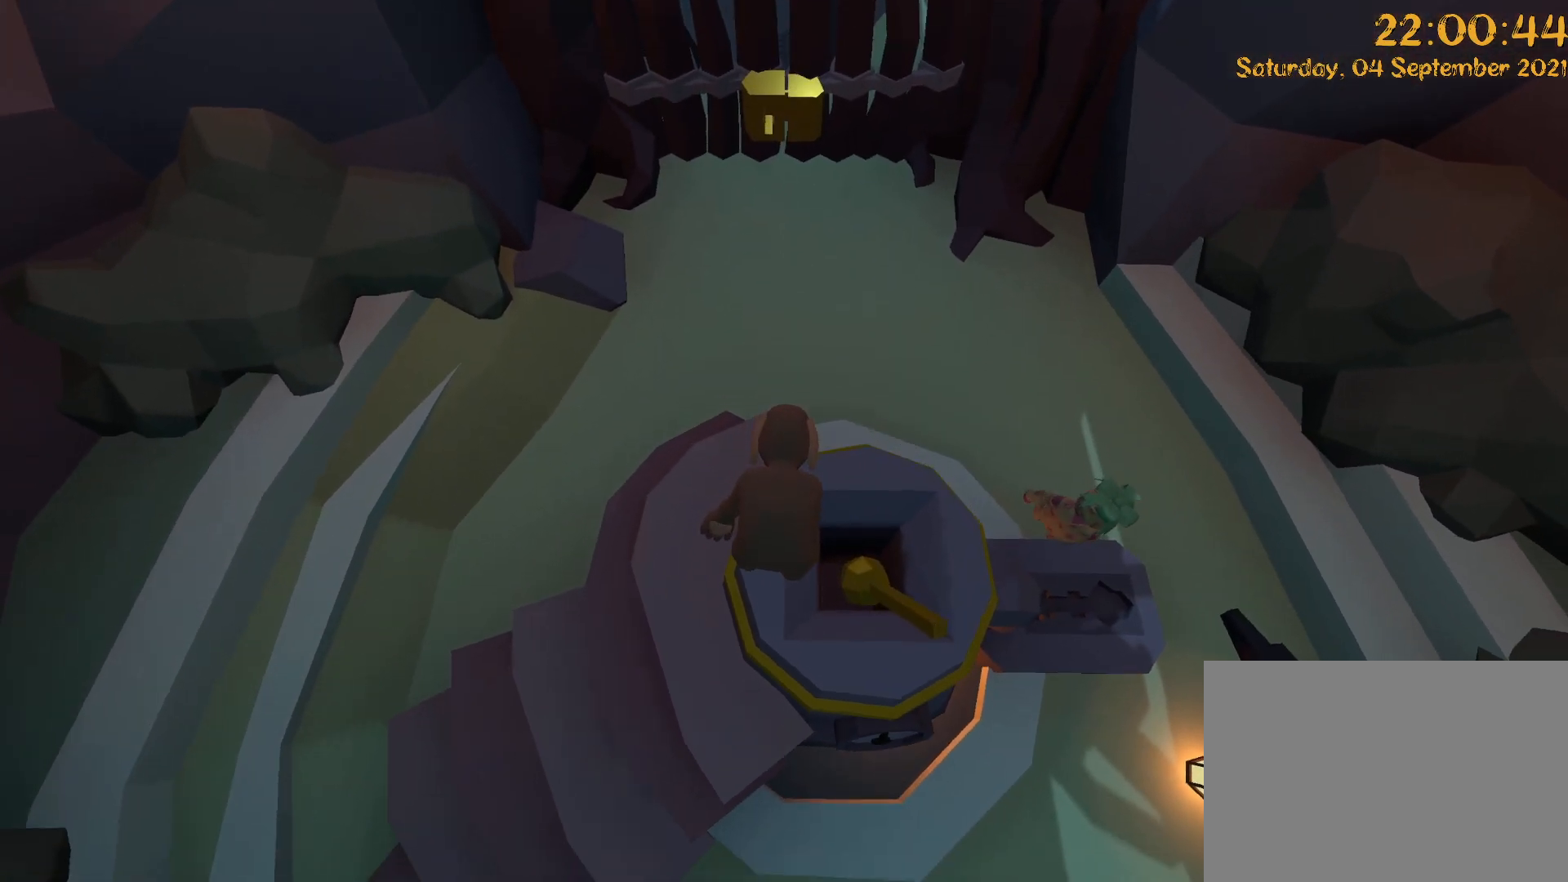
{"dt_ms": 500, "buttons": [], "left_stick": "center", "right_stick": "down", "events": []}
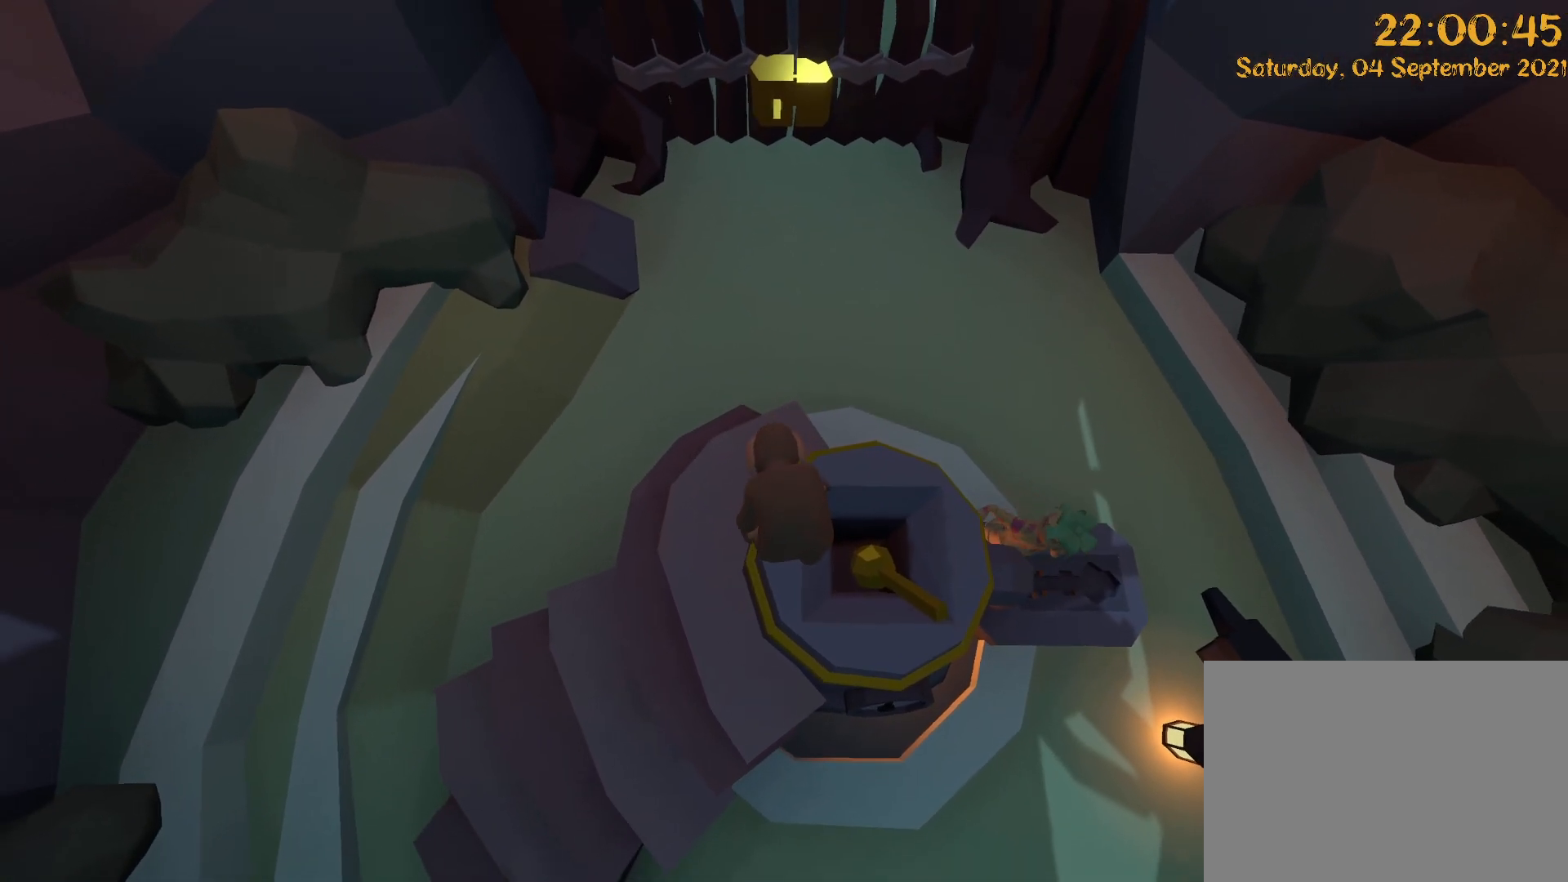
{"dt_ms": 500, "buttons": [], "left_stick": "center", "right_stick": "down", "events": []}
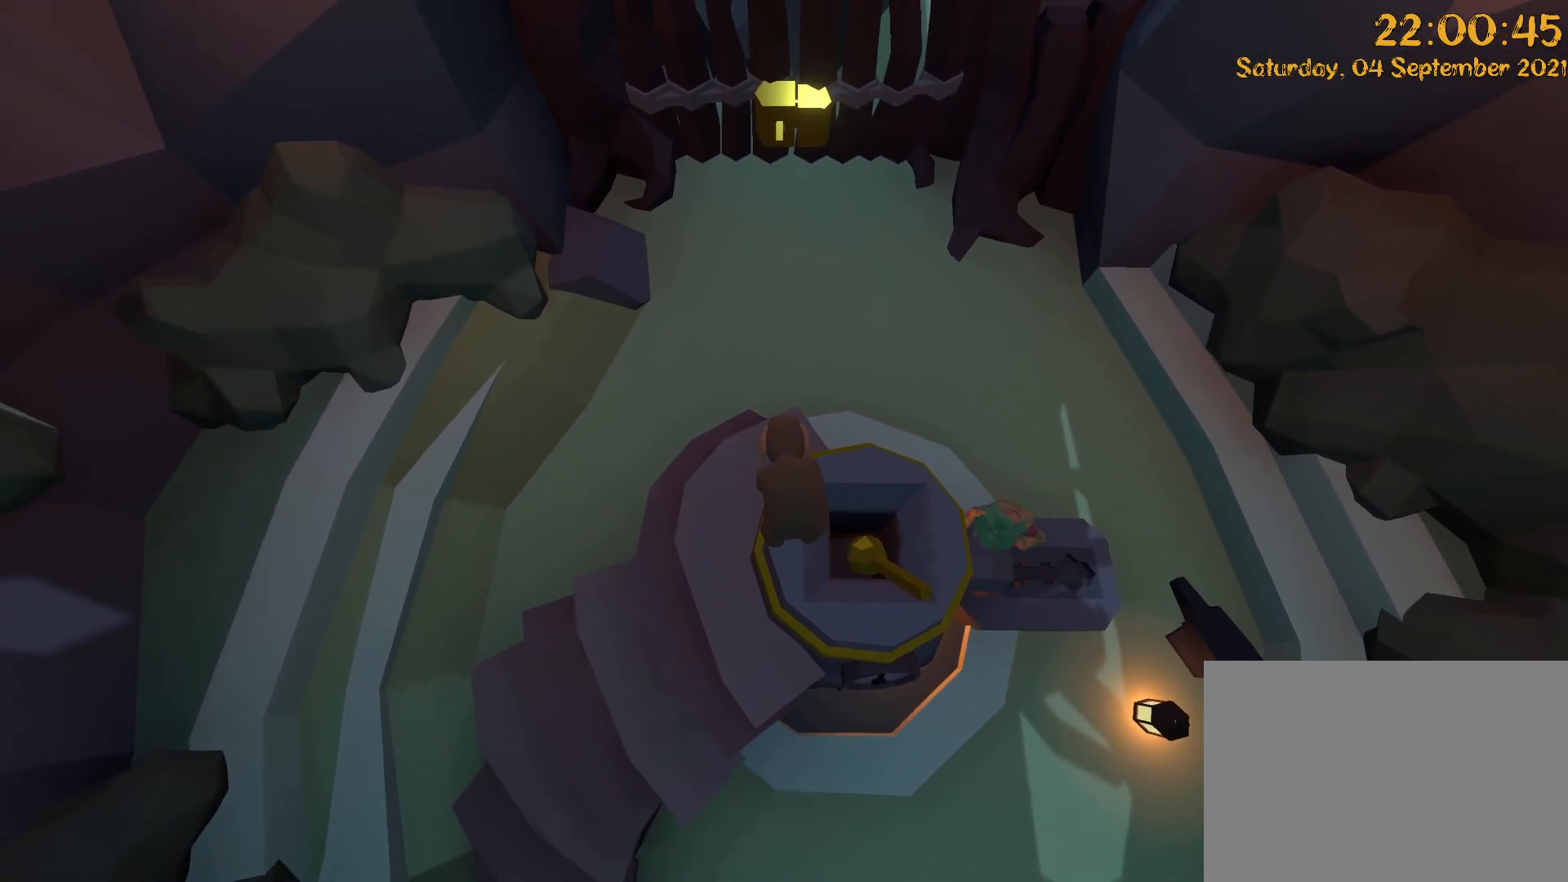
{"dt_ms": 500, "buttons": [], "left_stick": "center", "right_stick": "down-left", "events": [[300, "right_stick", "down-left"]]}
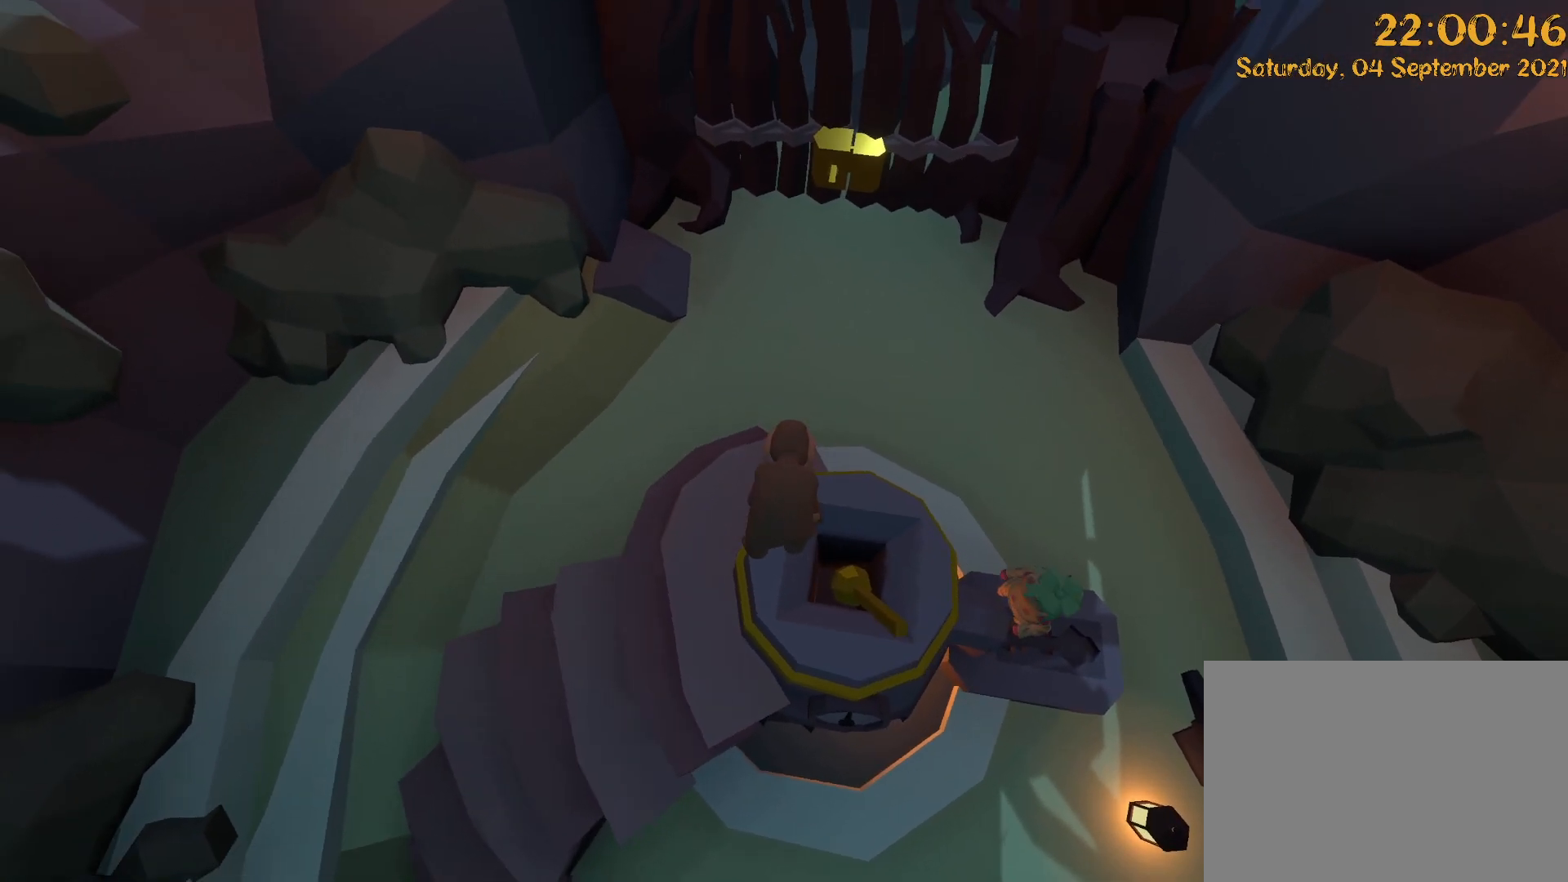
{"dt_ms": 500, "buttons": [], "left_stick": "center", "right_stick": "down-left", "events": []}
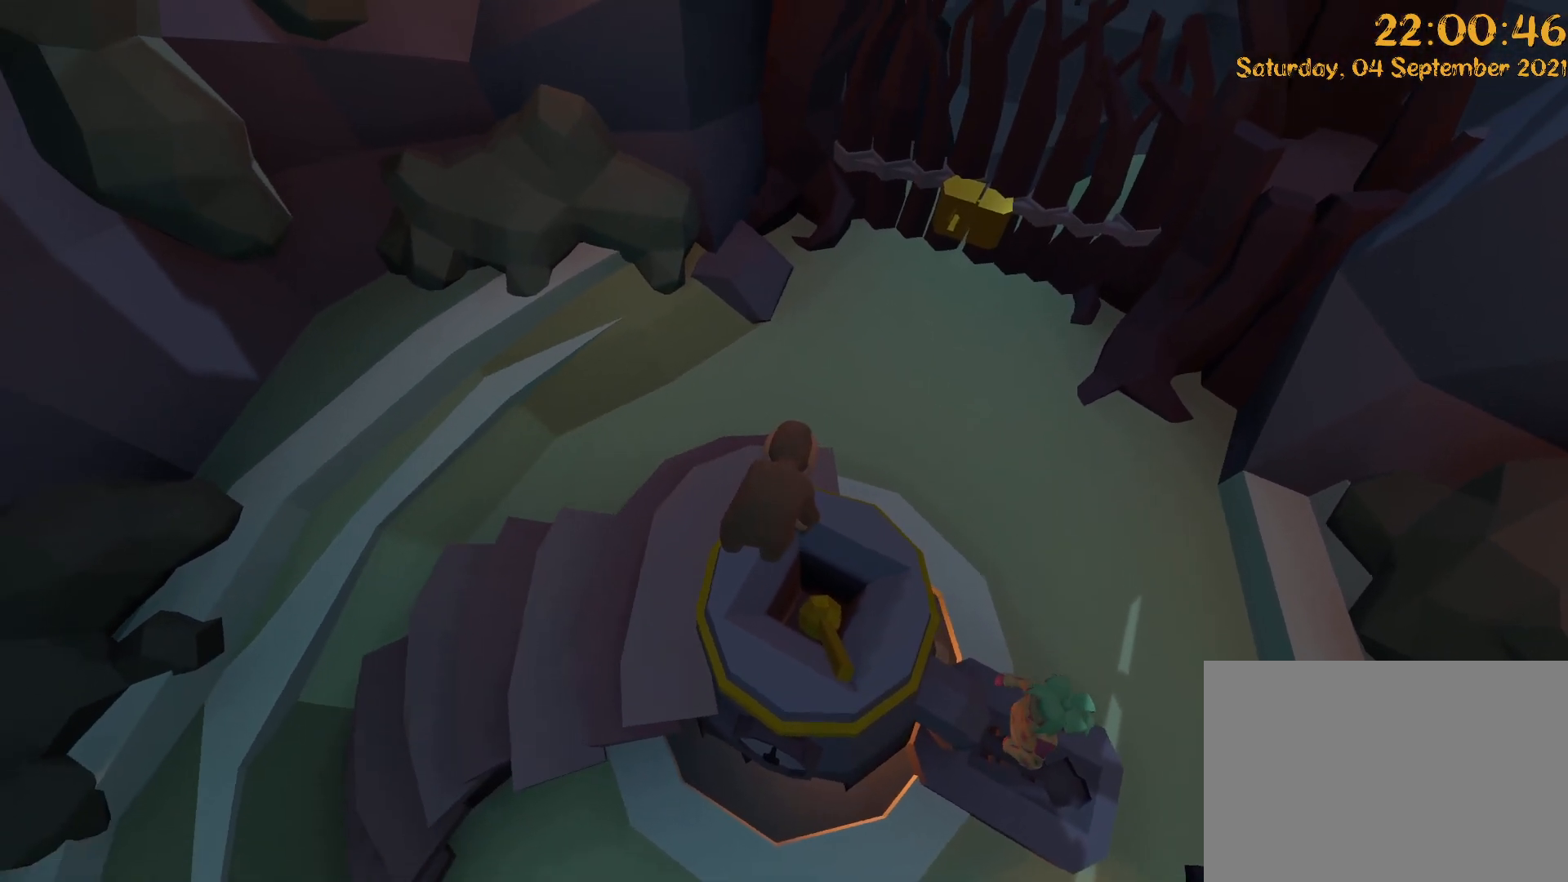
{"dt_ms": 500, "buttons": [], "left_stick": "center", "right_stick": "down-left", "events": []}
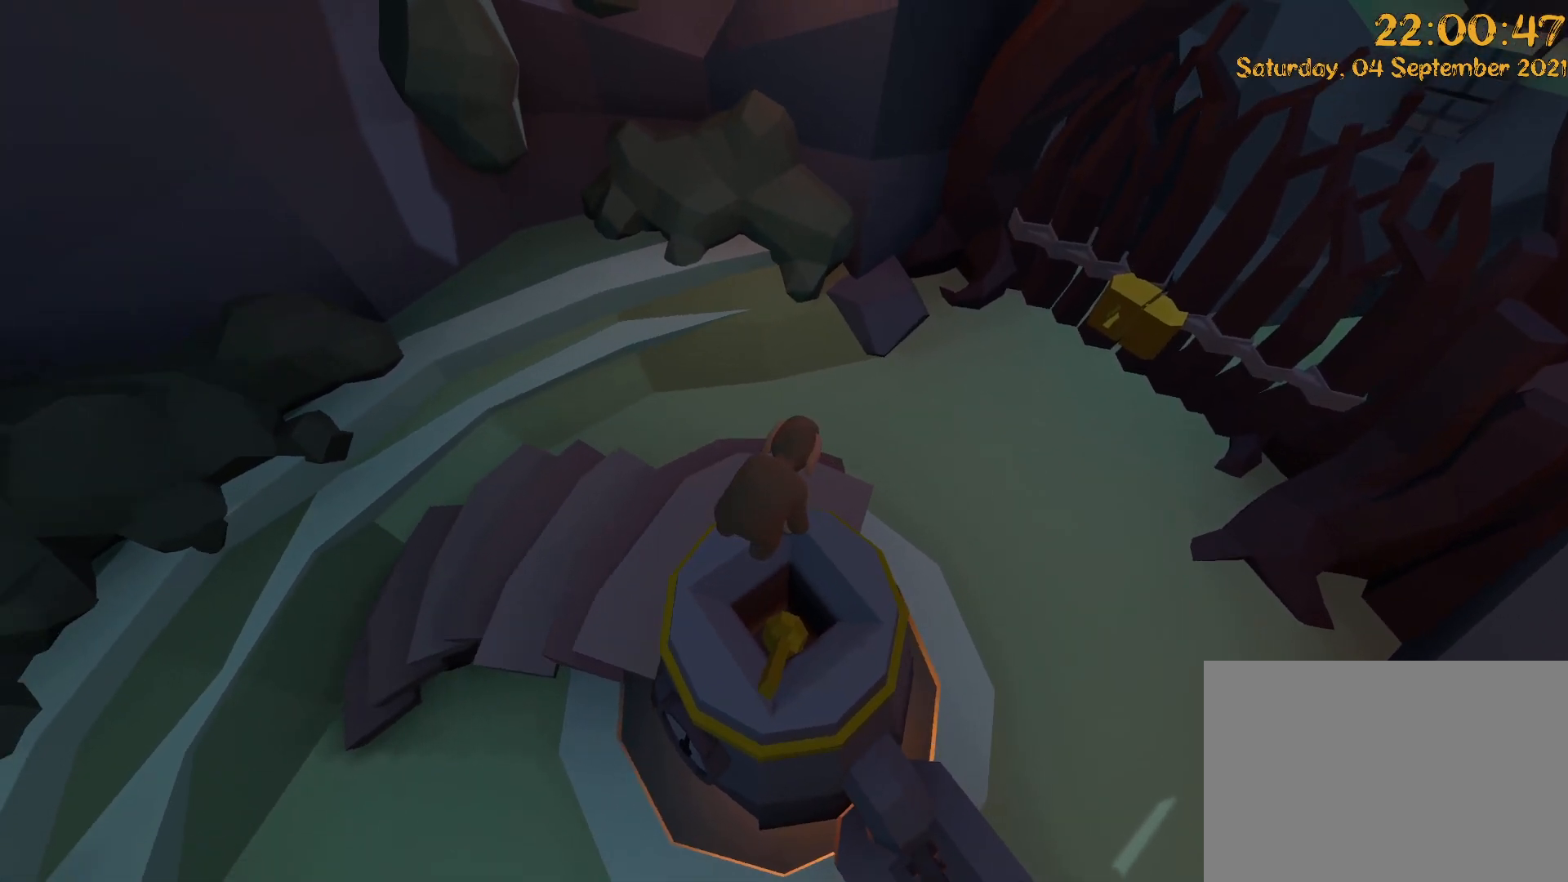
{"dt_ms": 500, "buttons": [], "left_stick": "center", "right_stick": "down-left", "events": []}
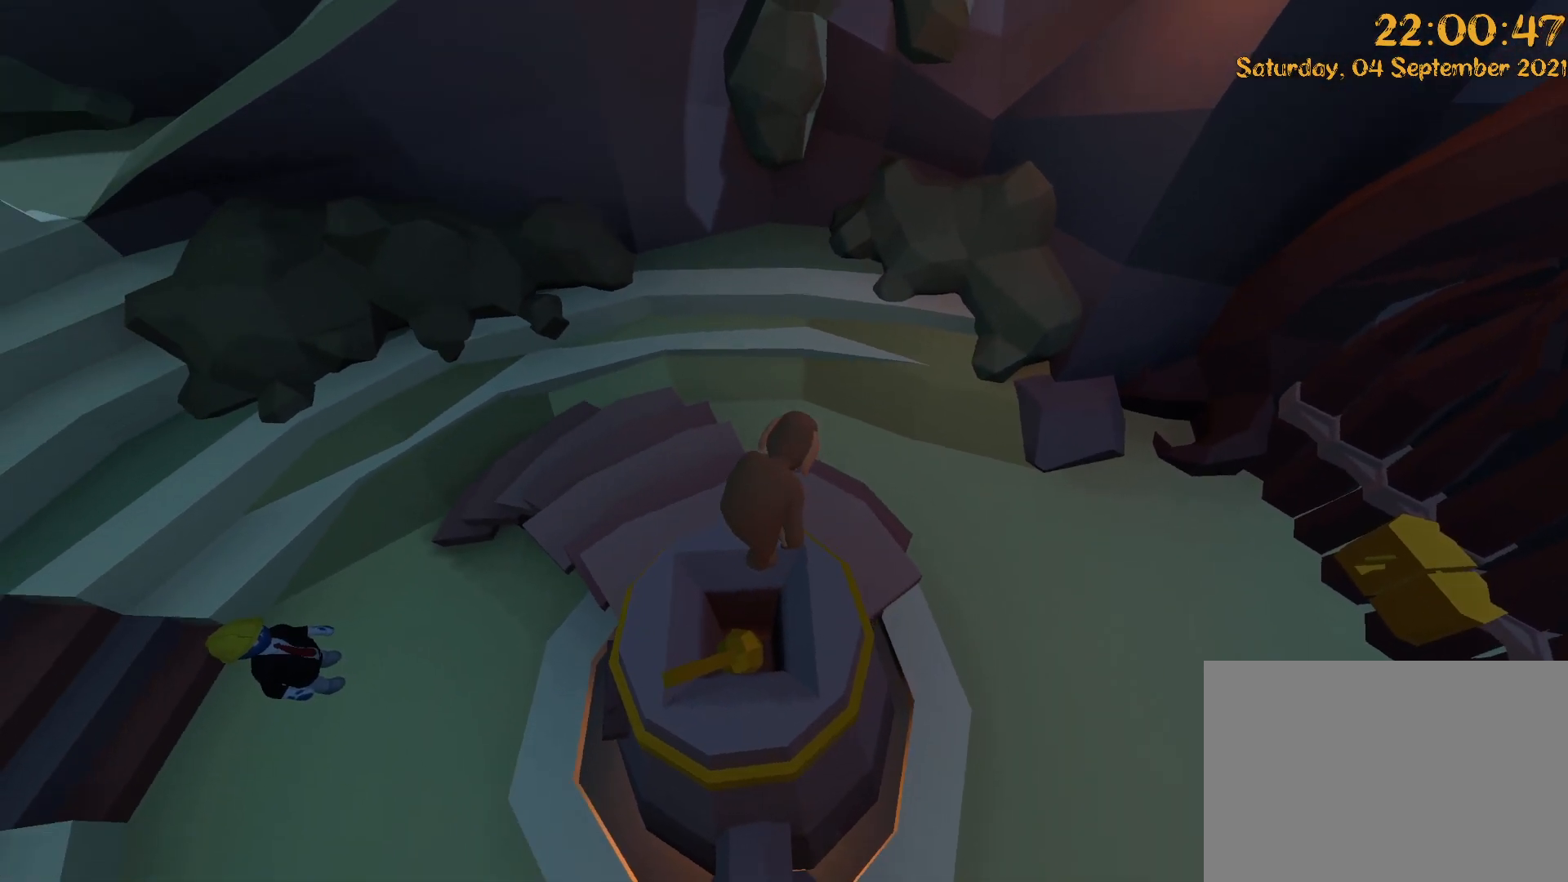
{"dt_ms": 500, "buttons": [], "left_stick": "center", "right_stick": "down-left", "events": []}
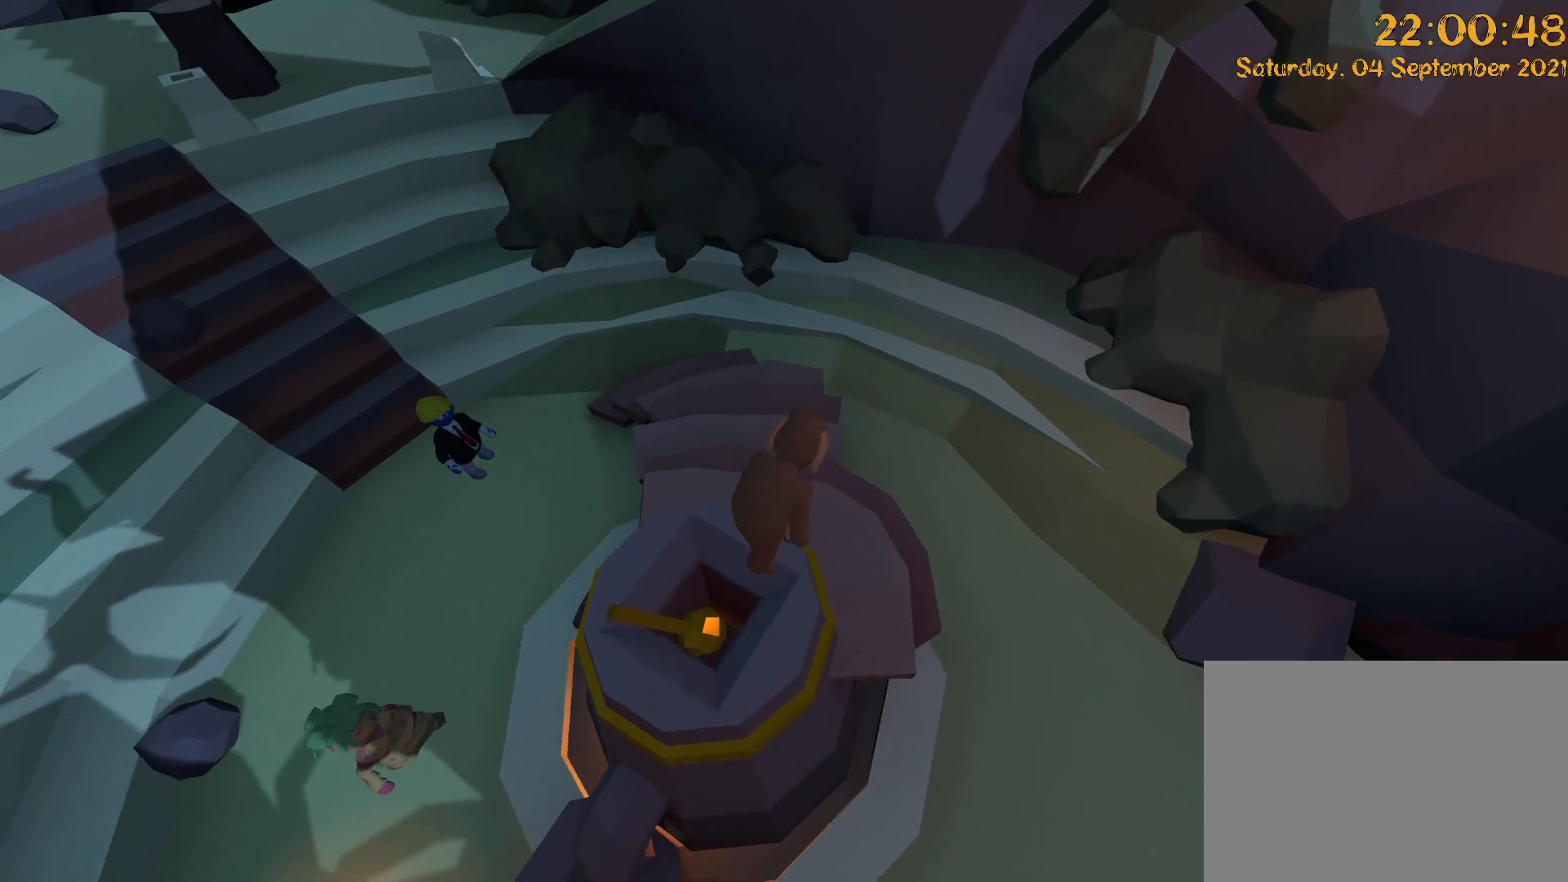
{"dt_ms": 500, "buttons": [], "left_stick": "center", "right_stick": "down-left", "events": []}
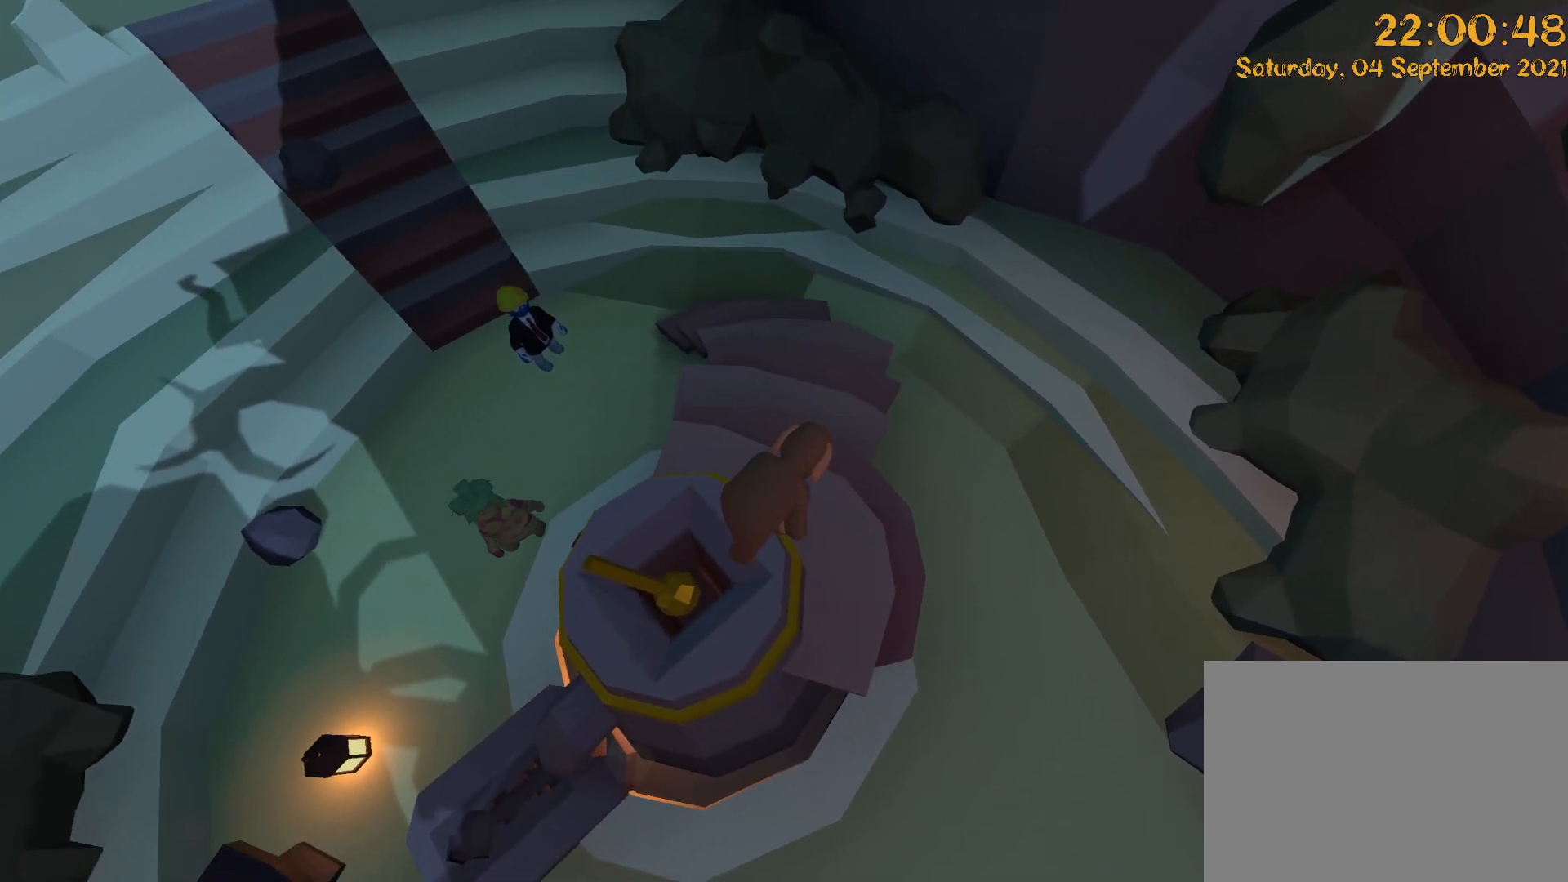
{"dt_ms": 500, "buttons": [], "left_stick": "center", "right_stick": "down", "events": [[267, "right_stick", "down"]]}
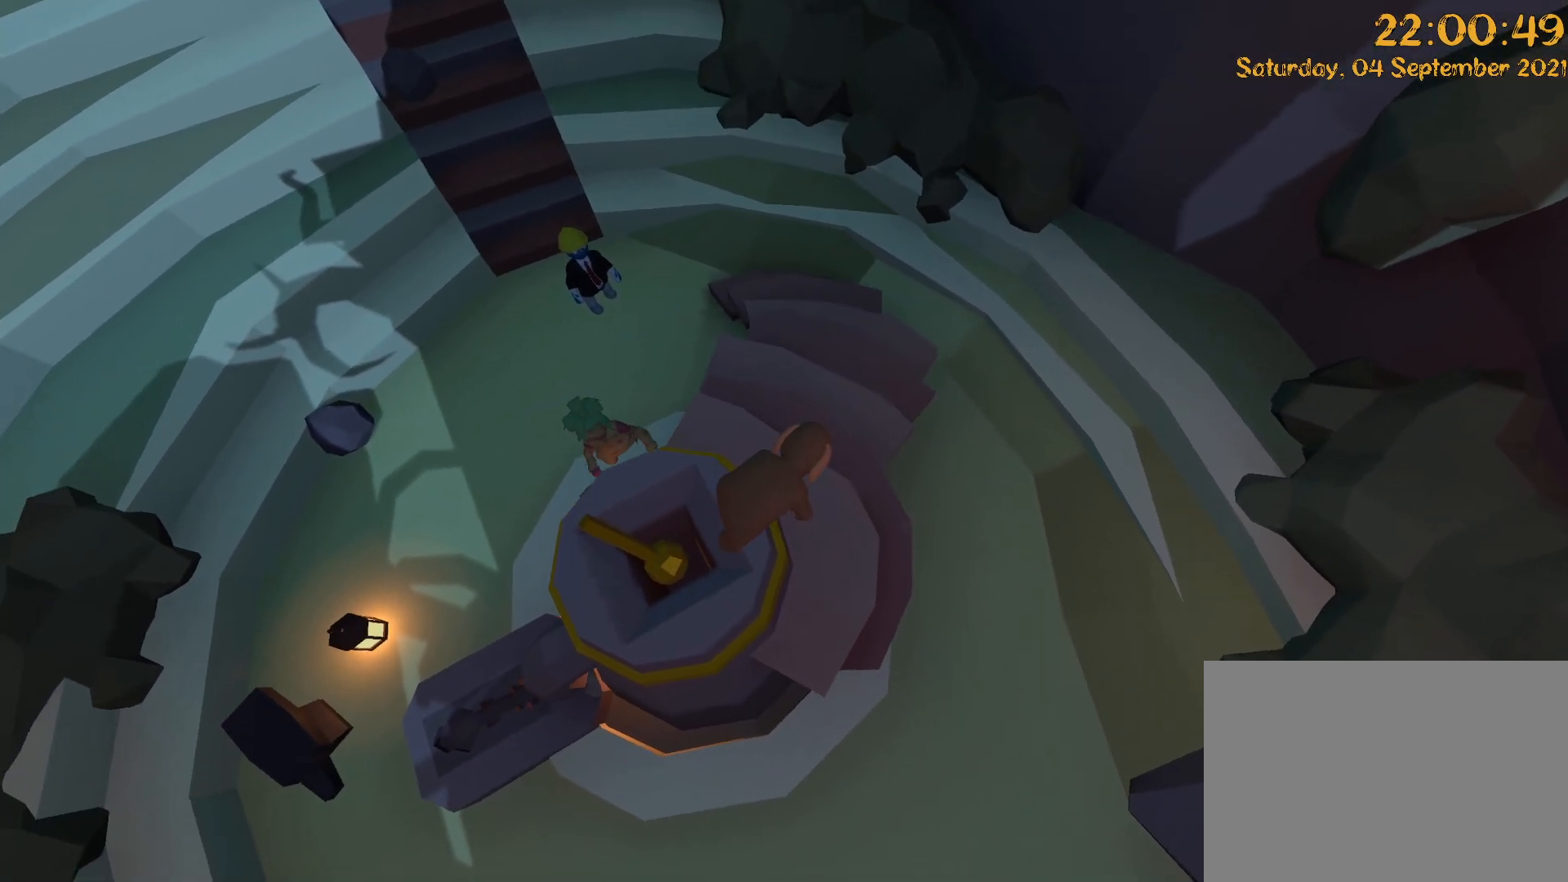
{"dt_ms": 500, "buttons": [], "left_stick": "center", "right_stick": "down", "events": []}
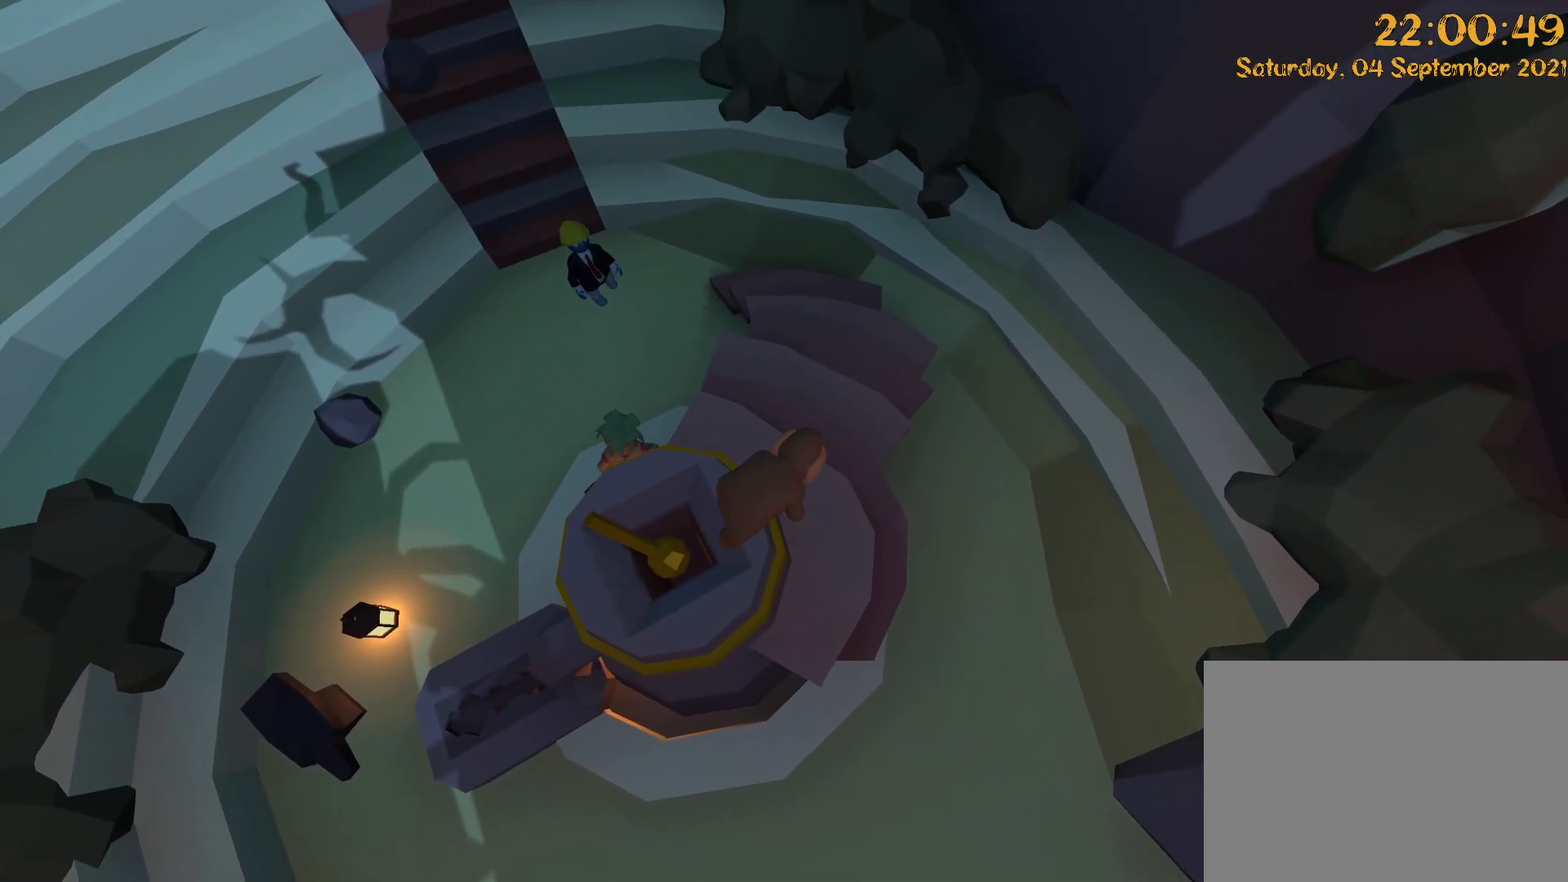
{"dt_ms": 500, "buttons": [], "left_stick": "center", "right_stick": "down-left", "events": [[267, "right_stick", "down-left"]]}
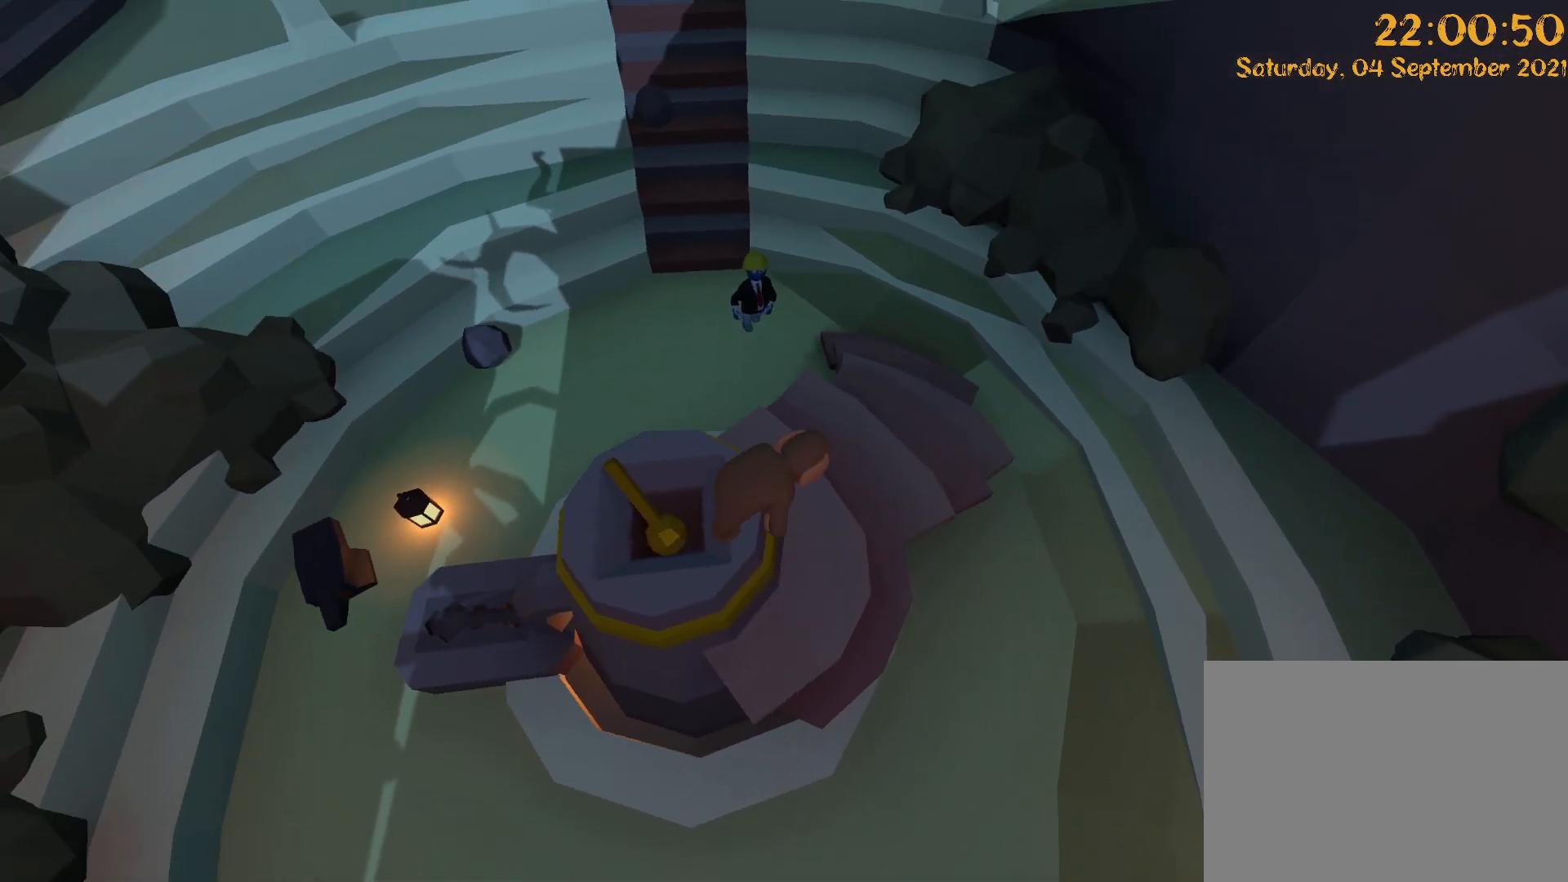
{"dt_ms": 500, "buttons": [], "left_stick": "center", "right_stick": "left", "events": [[133, "right_stick", "left"]]}
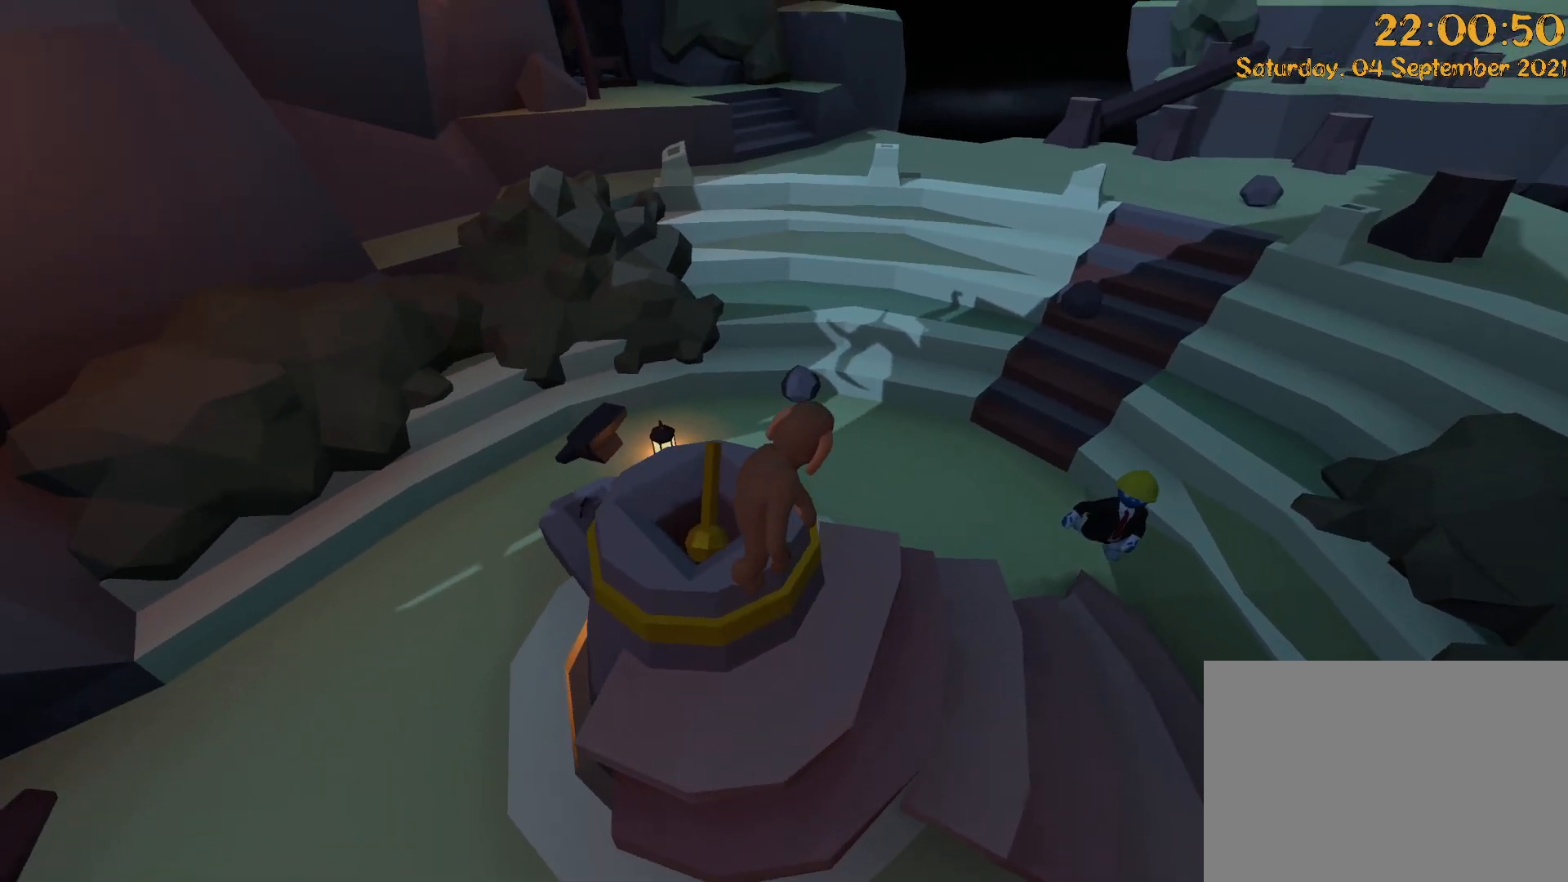
{"dt_ms": 500, "buttons": [], "left_stick": "down-left", "right_stick": "down-left", "events": [[367, "left_stick", "left"], [367, "right_stick", "center"], [483, "left_stick", "down-left"], [483, "right_stick", "down-left"]]}
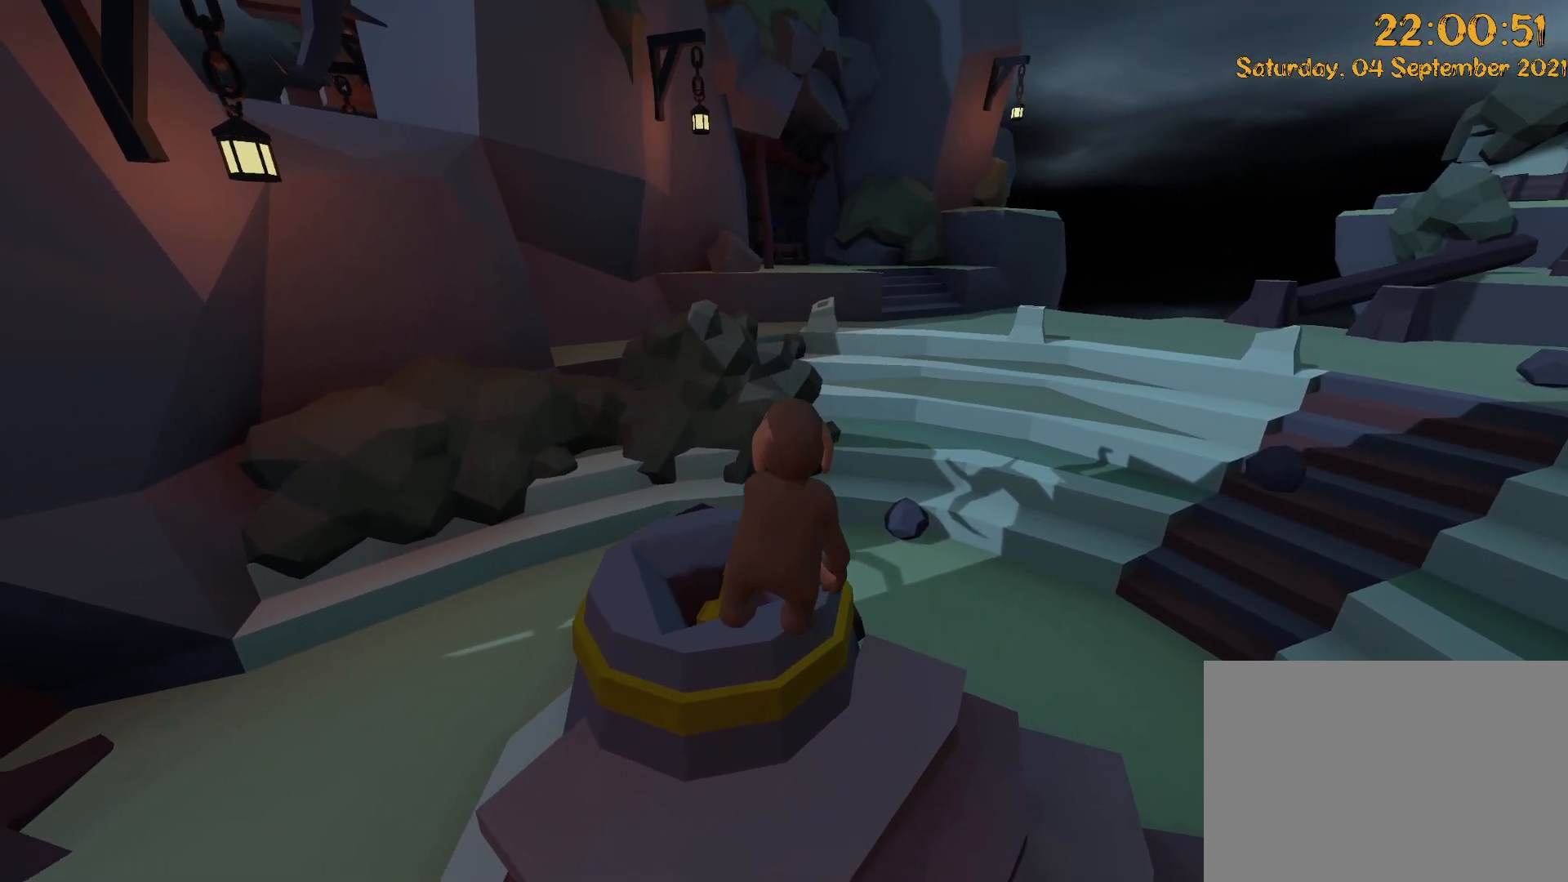
{"dt_ms": 500, "buttons": [], "left_stick": "down-left", "right_stick": "down-left", "events": []}
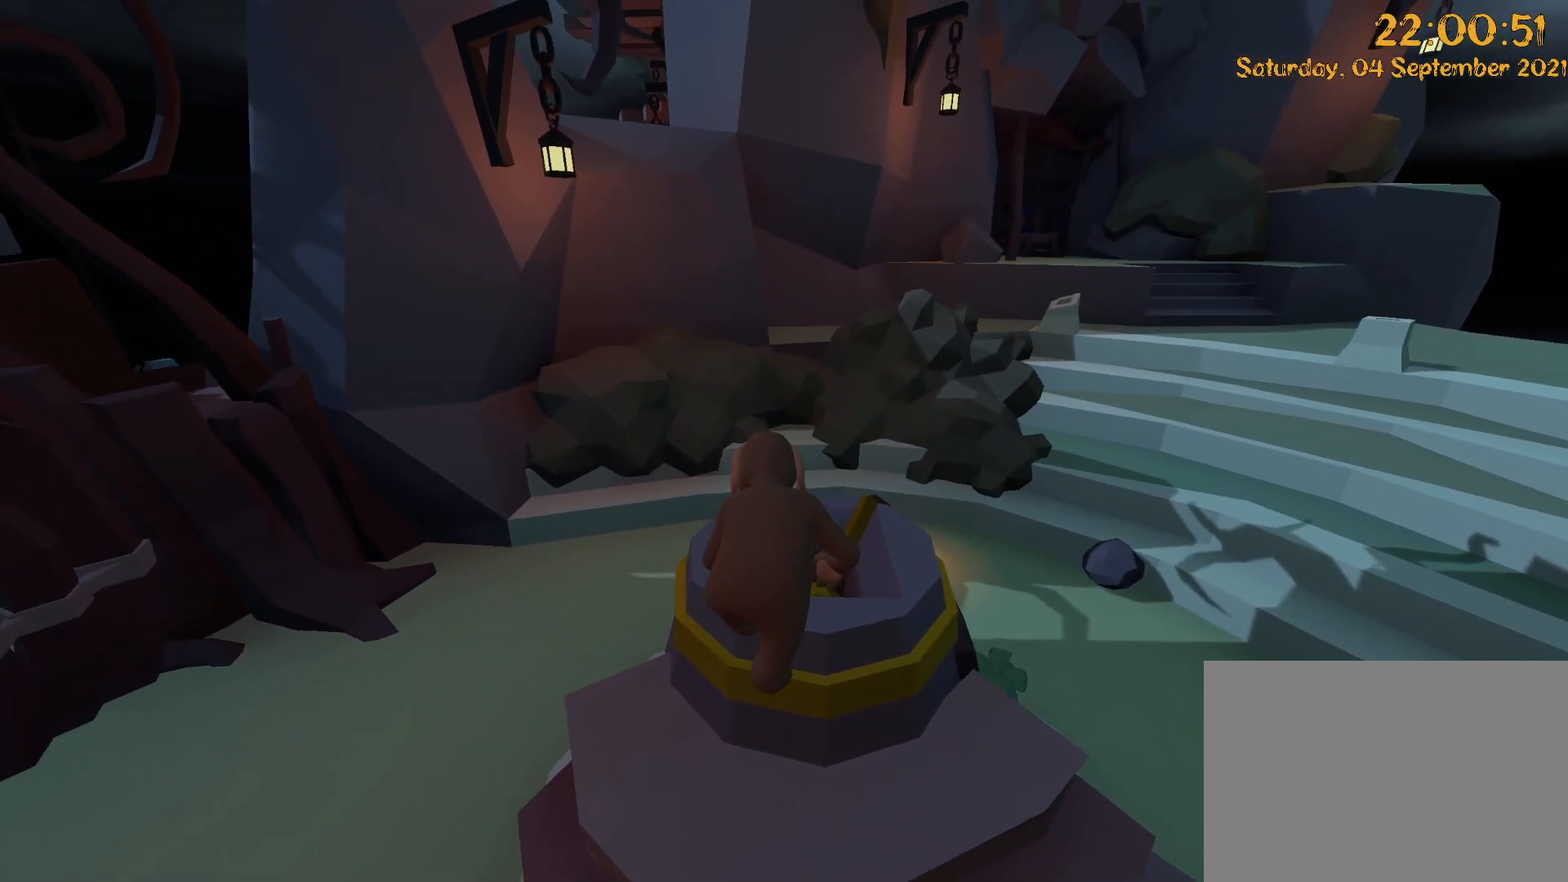
{"dt_ms": 500, "buttons": [], "left_stick": "up-right", "right_stick": "center", "events": [[33, "right_stick", "center"], [83, "left_stick", "center"], [183, "left_stick", "up-right"]]}
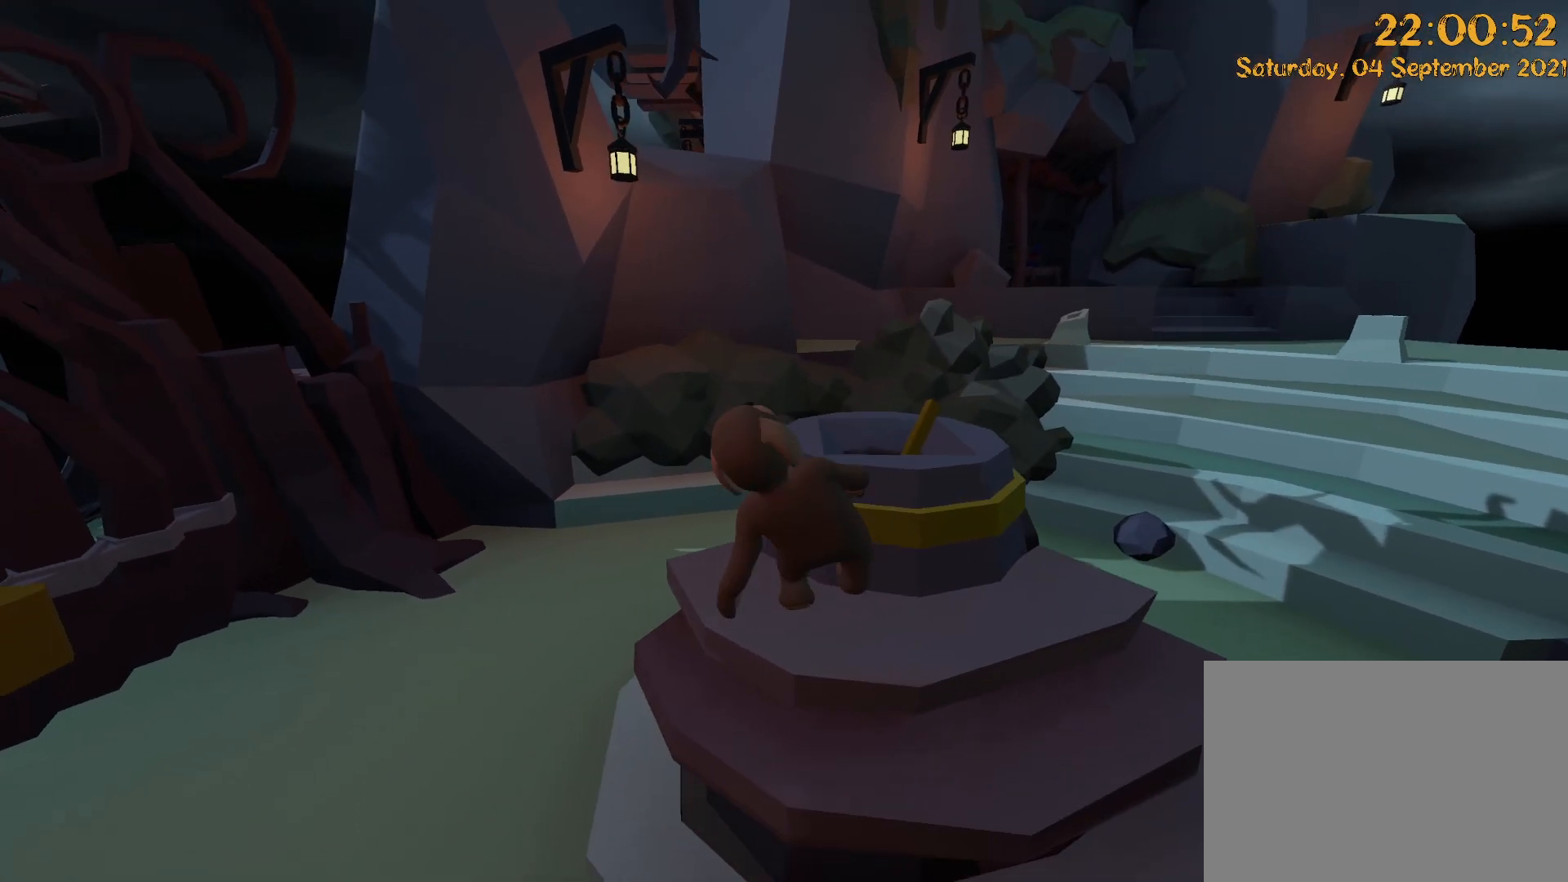
{"dt_ms": 500, "buttons": [], "left_stick": "down-right", "right_stick": "center", "events": [[67, "left_stick", "right"], [267, "left_stick", "down-right"]]}
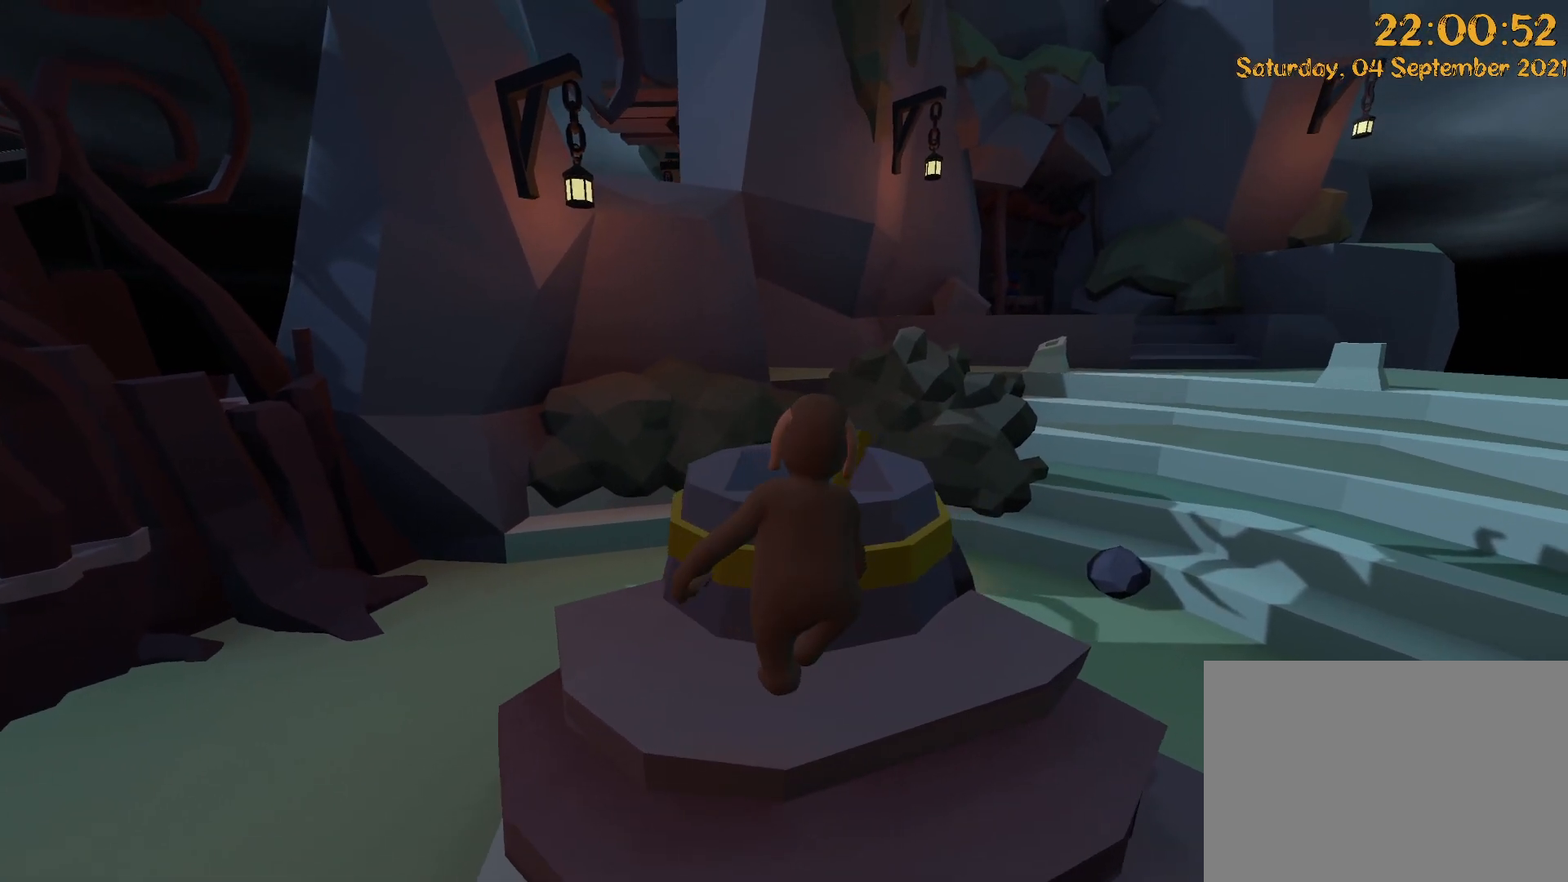
{"dt_ms": 500, "buttons": [], "left_stick": "right", "right_stick": "left", "events": [[283, "right_stick", "left"], [300, "left_stick", "right"]]}
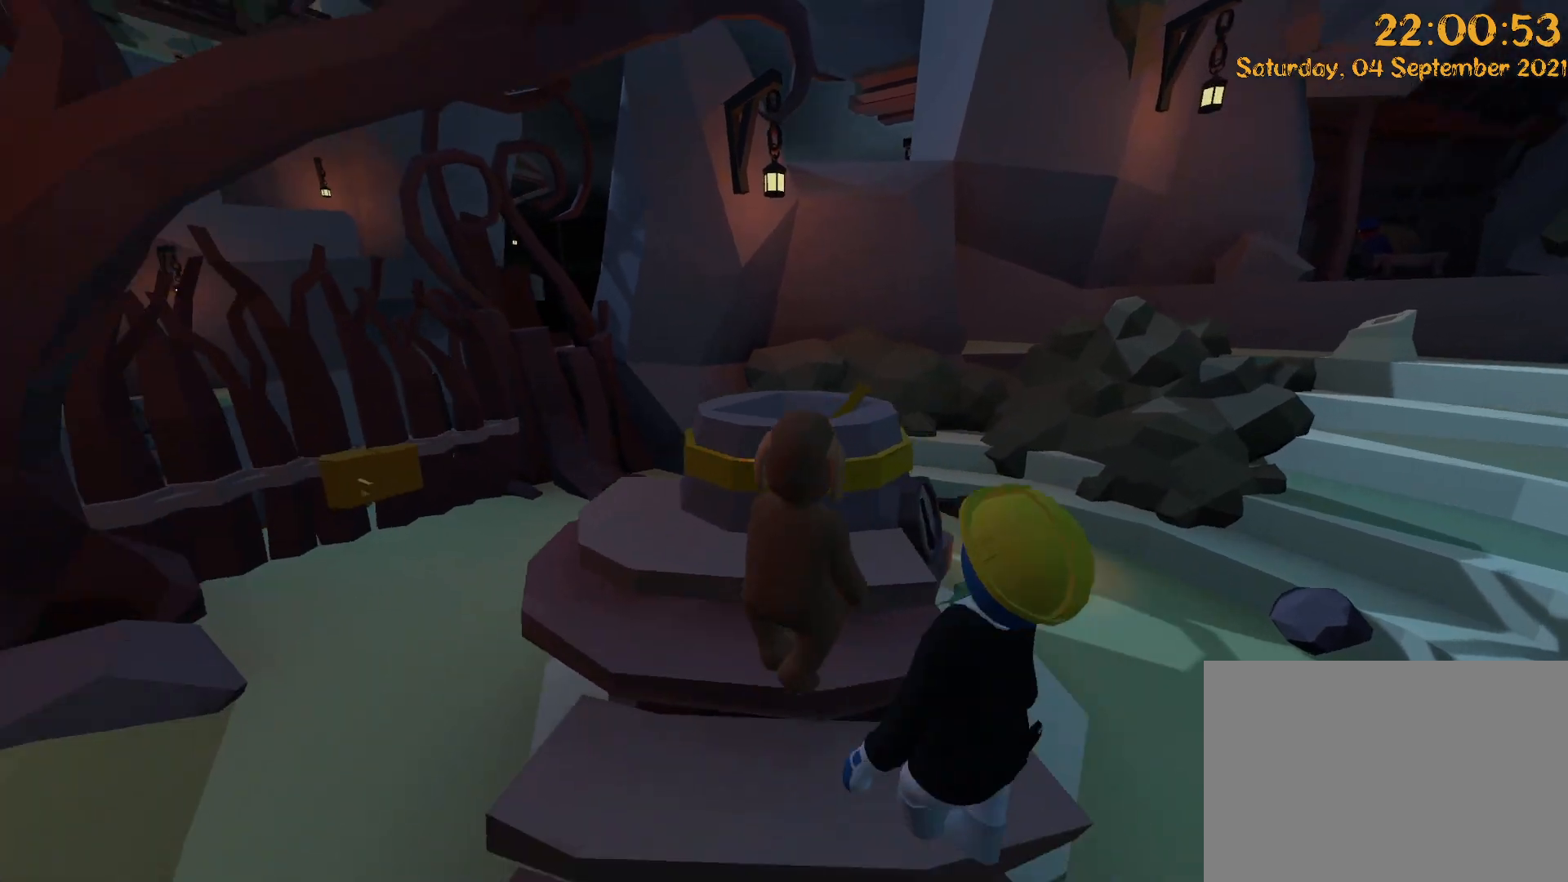
{"dt_ms": 500, "buttons": [], "left_stick": "down-right", "right_stick": "left", "events": [[417, "left_stick", "down-right"]]}
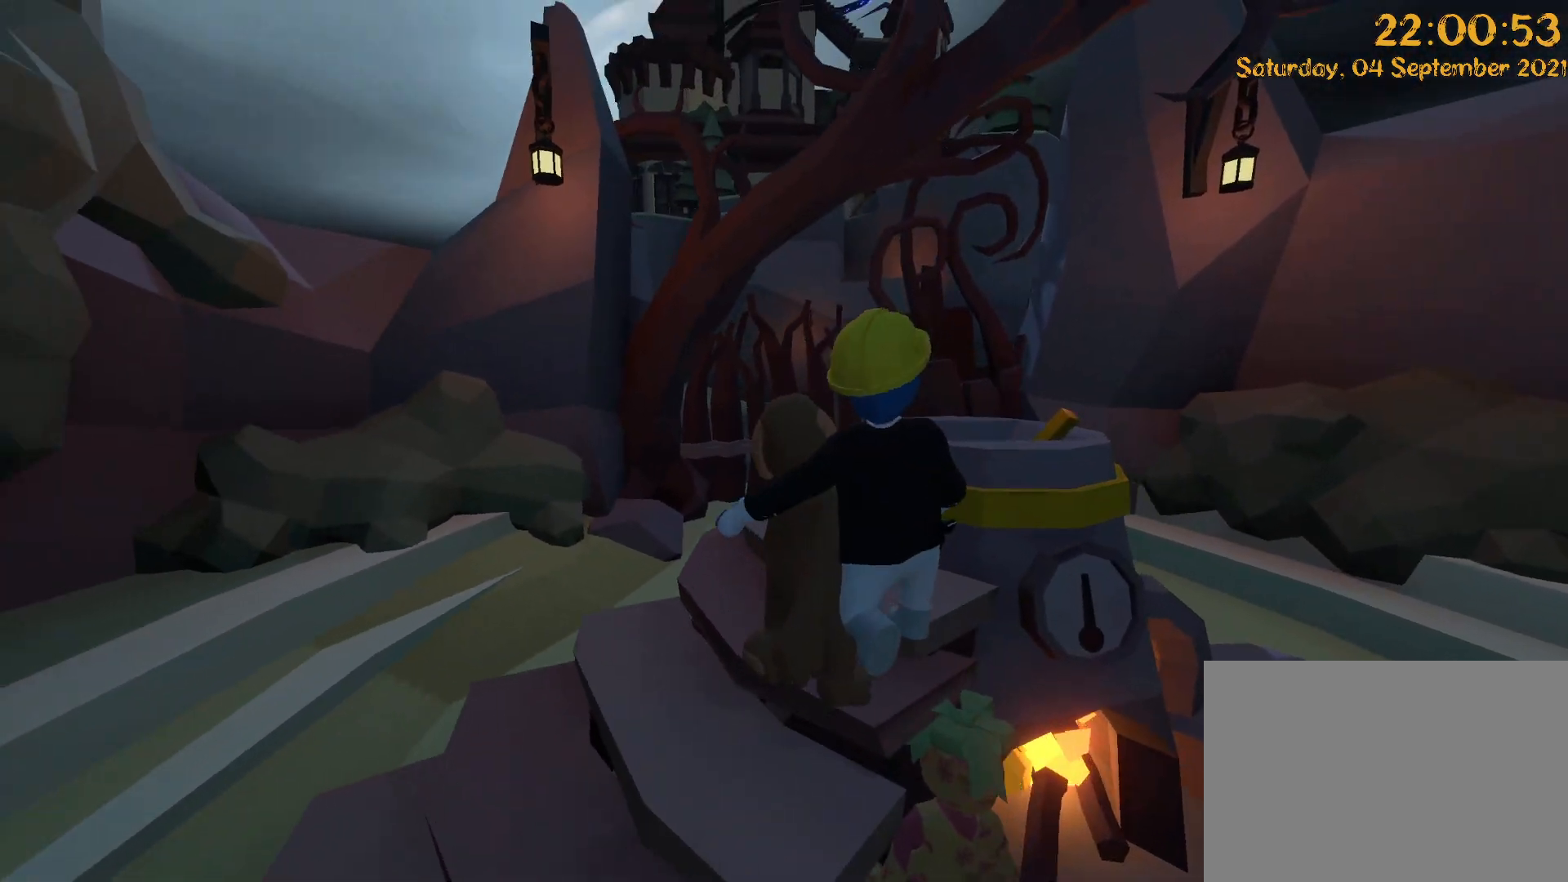
{"dt_ms": 500, "buttons": [], "left_stick": "down", "right_stick": "center", "events": [[150, "right_stick", "center"], [183, "left_stick", "down"]]}
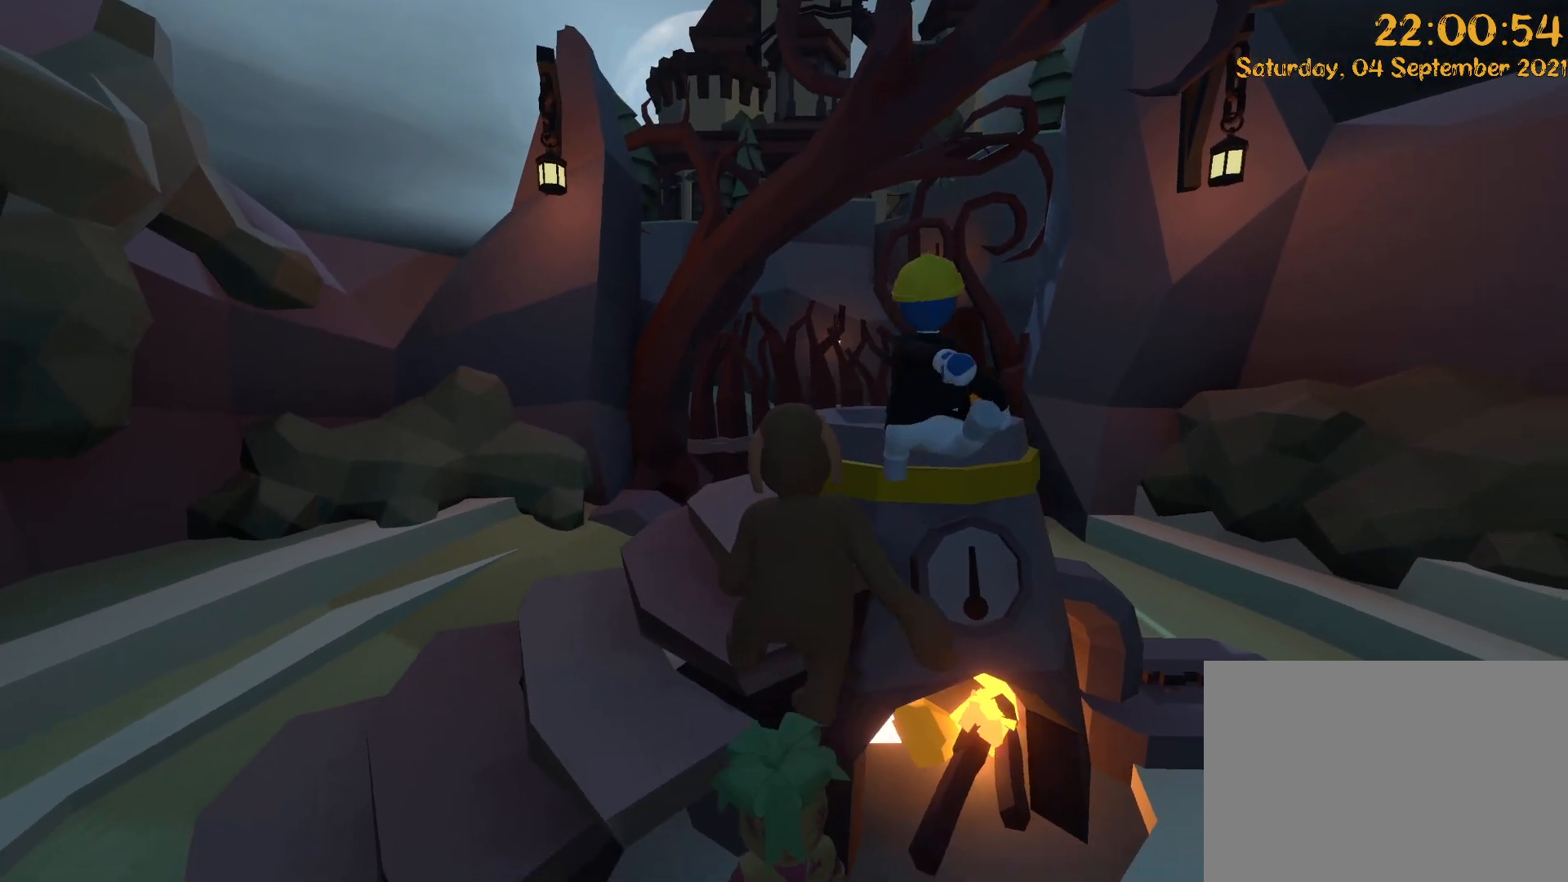
{"dt_ms": 500, "buttons": [], "left_stick": "down", "right_stick": "up-left", "events": [[100, "right_stick", "left"], [467, "right_stick", "up-left"]]}
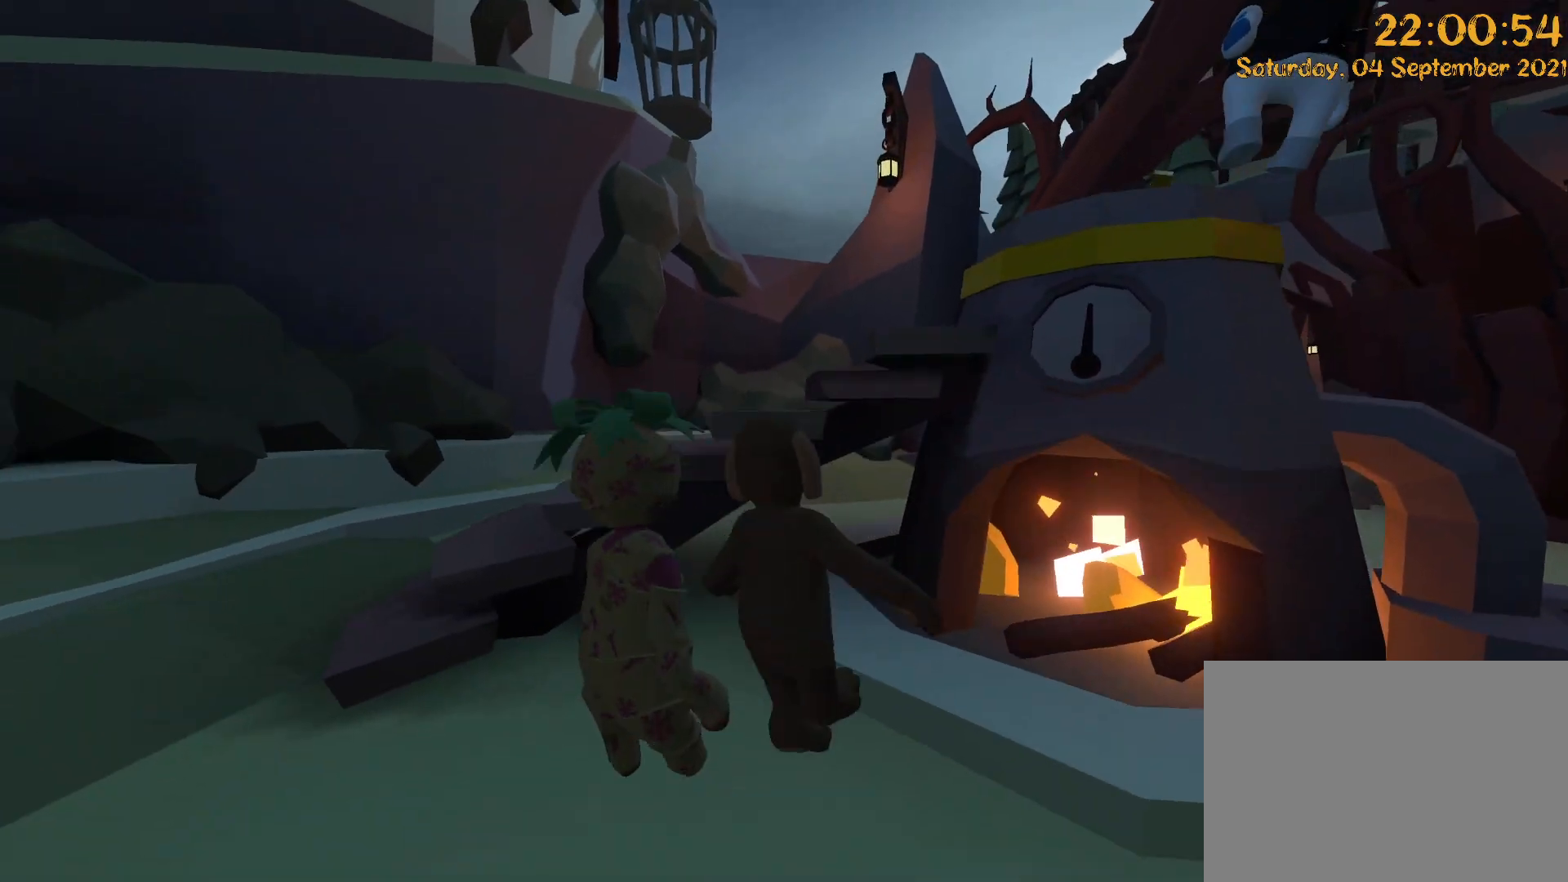
{"dt_ms": 500, "buttons": [], "left_stick": "center", "right_stick": "center", "events": [[50, "right_stick", "center"], [467, "left_stick", "center"]]}
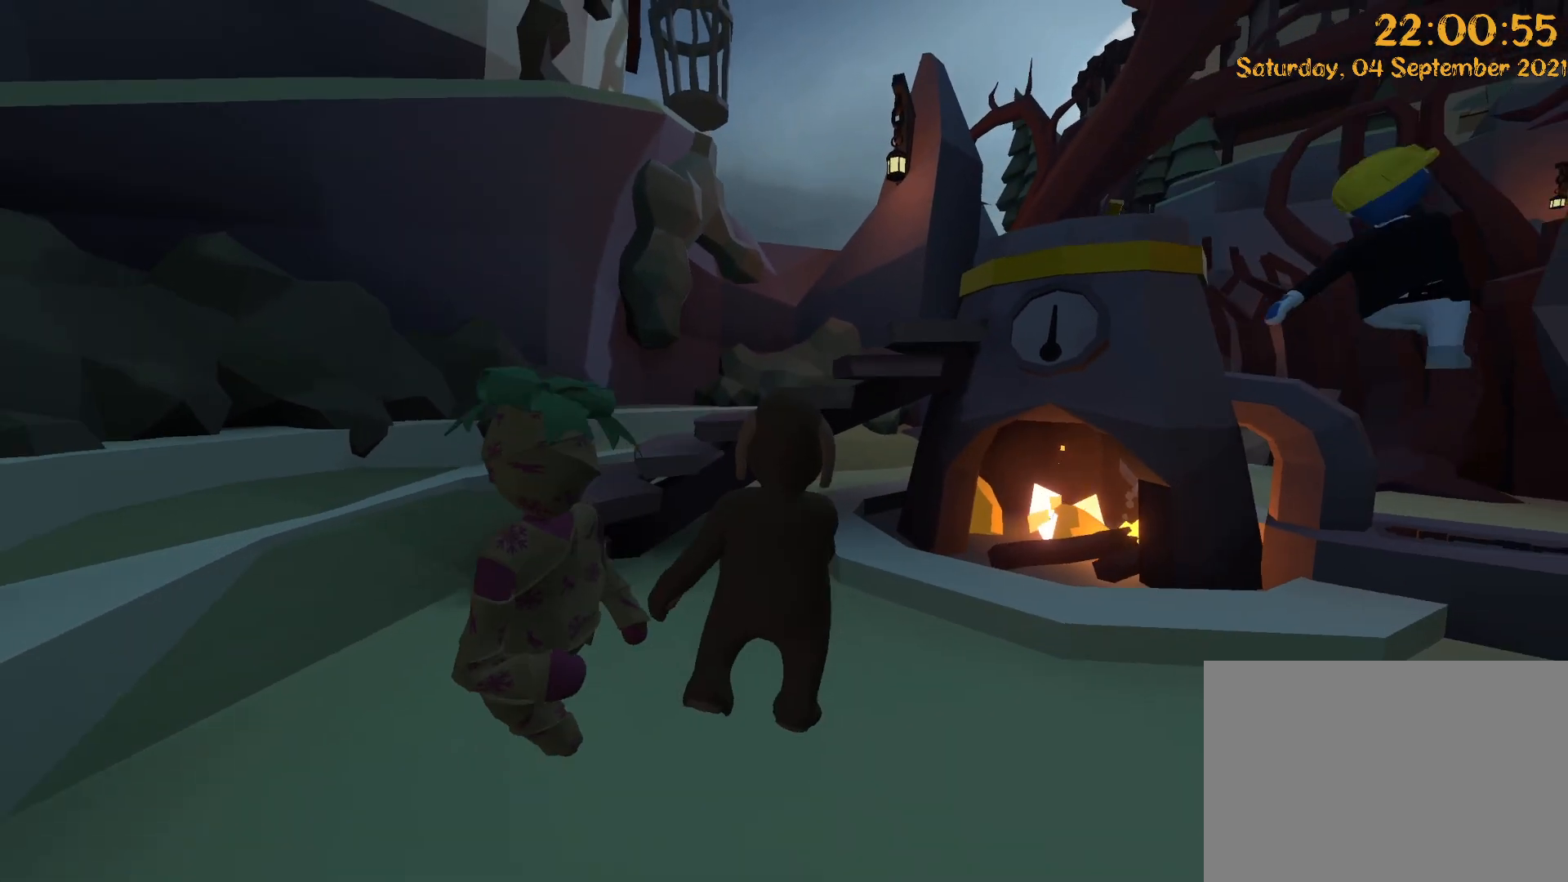
{"dt_ms": 500, "buttons": [], "left_stick": "down-left", "right_stick": "left", "events": [[33, "right_stick", "left"], [83, "left_stick", "right"], [250, "left_stick", "down-right"], [367, "left_stick", "down"], [467, "left_stick", "down-left"]]}
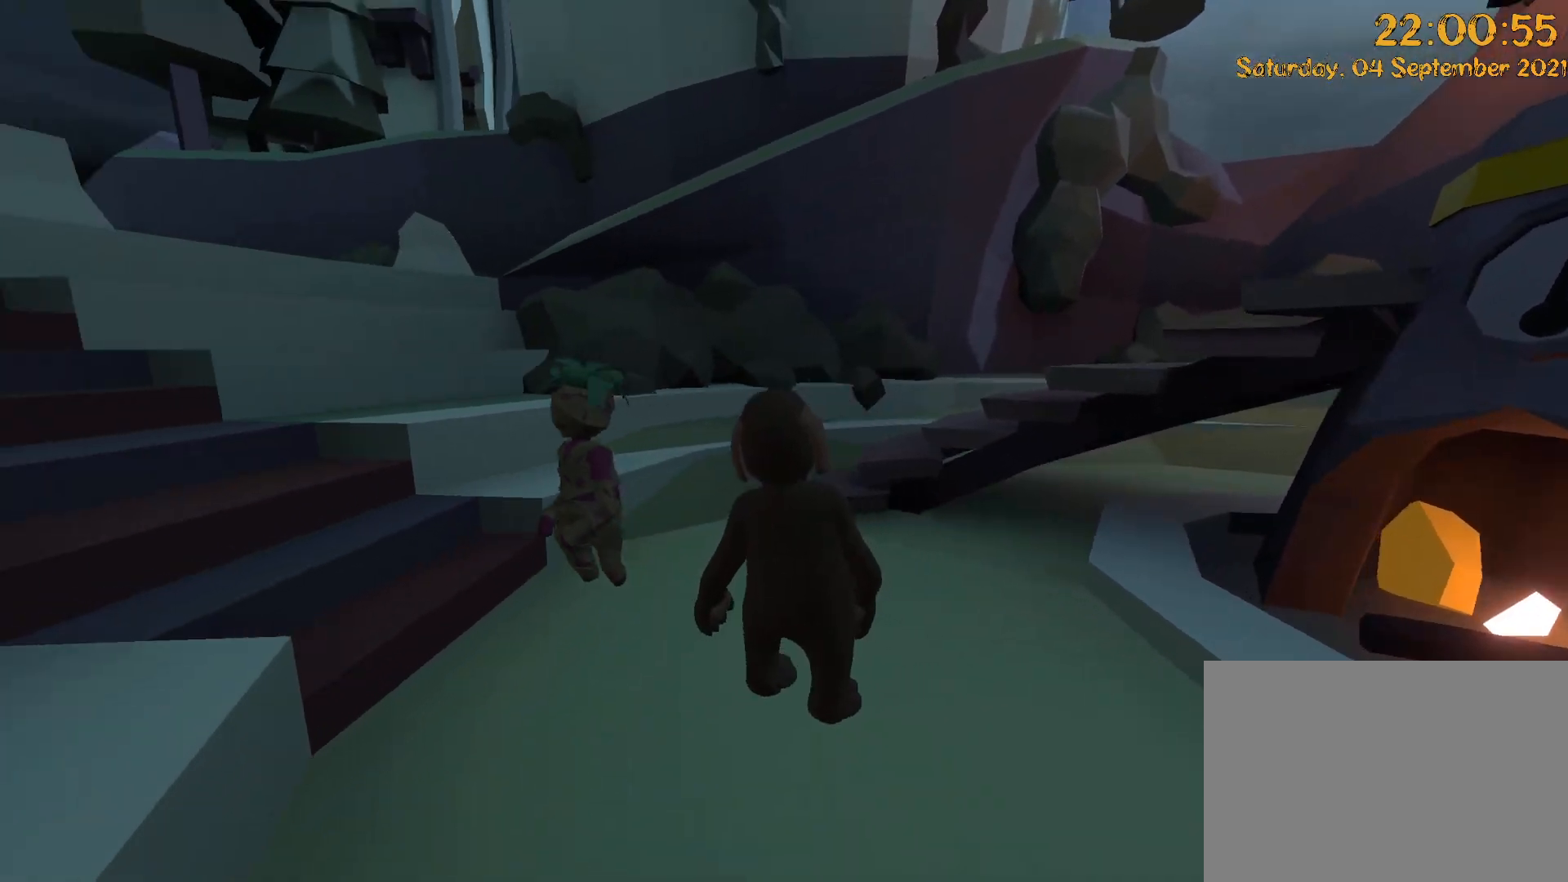
{"dt_ms": 500, "buttons": [], "left_stick": "center", "right_stick": "left", "events": [[83, "left_stick", "left"], [250, "left_stick", "center"], [317, "right_stick", "center"], [467, "right_stick", "left"]]}
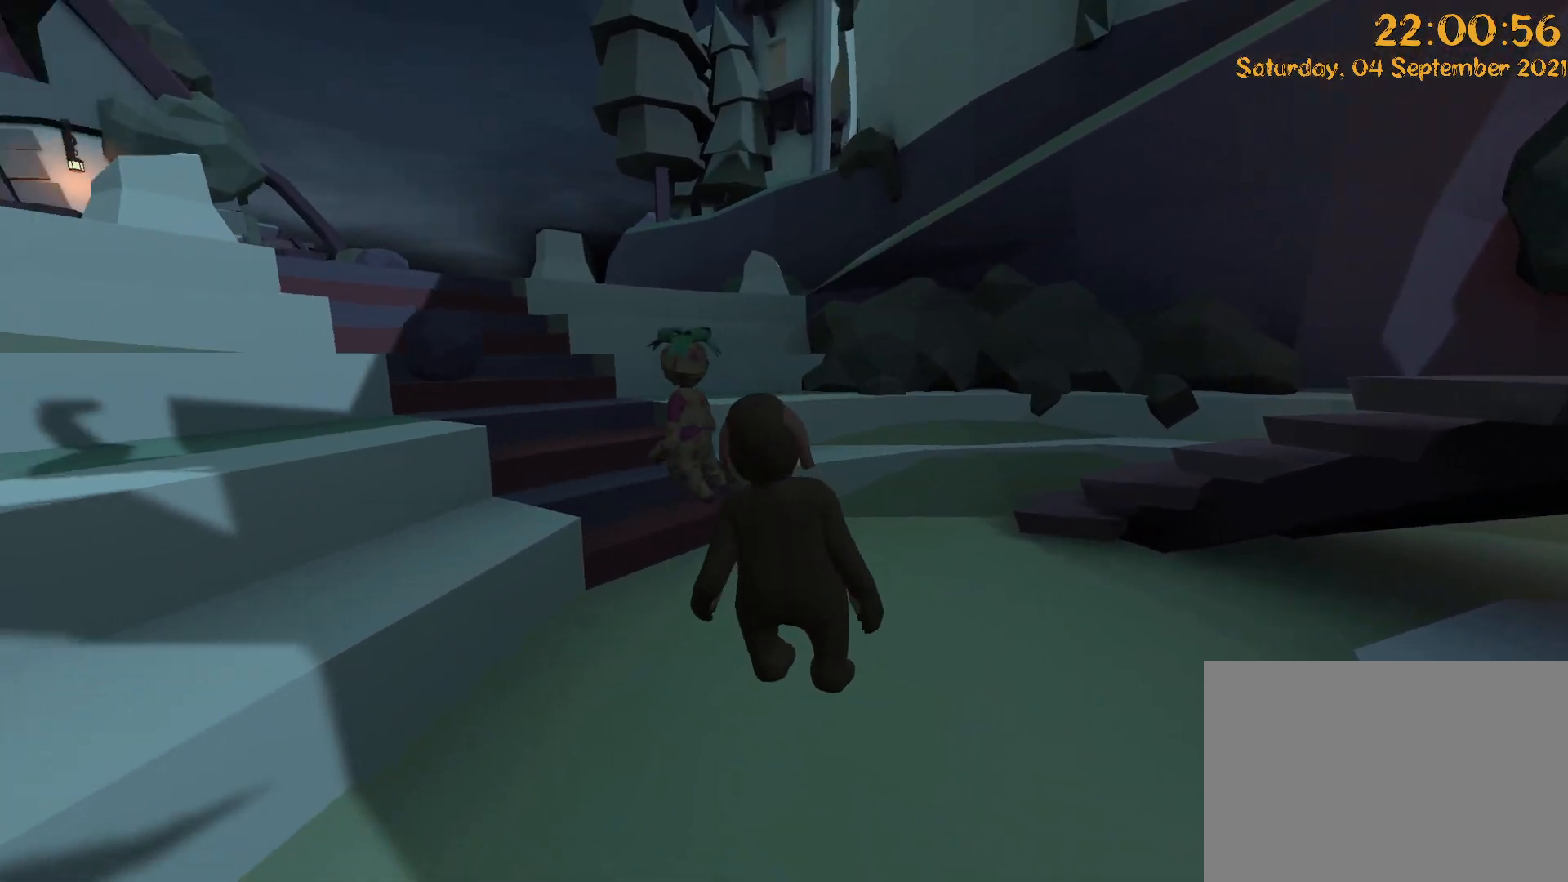
{"dt_ms": 500, "buttons": [], "left_stick": "up-left", "right_stick": "left", "events": [[67, "left_stick", "left"], [167, "left_stick", "up-left"]]}
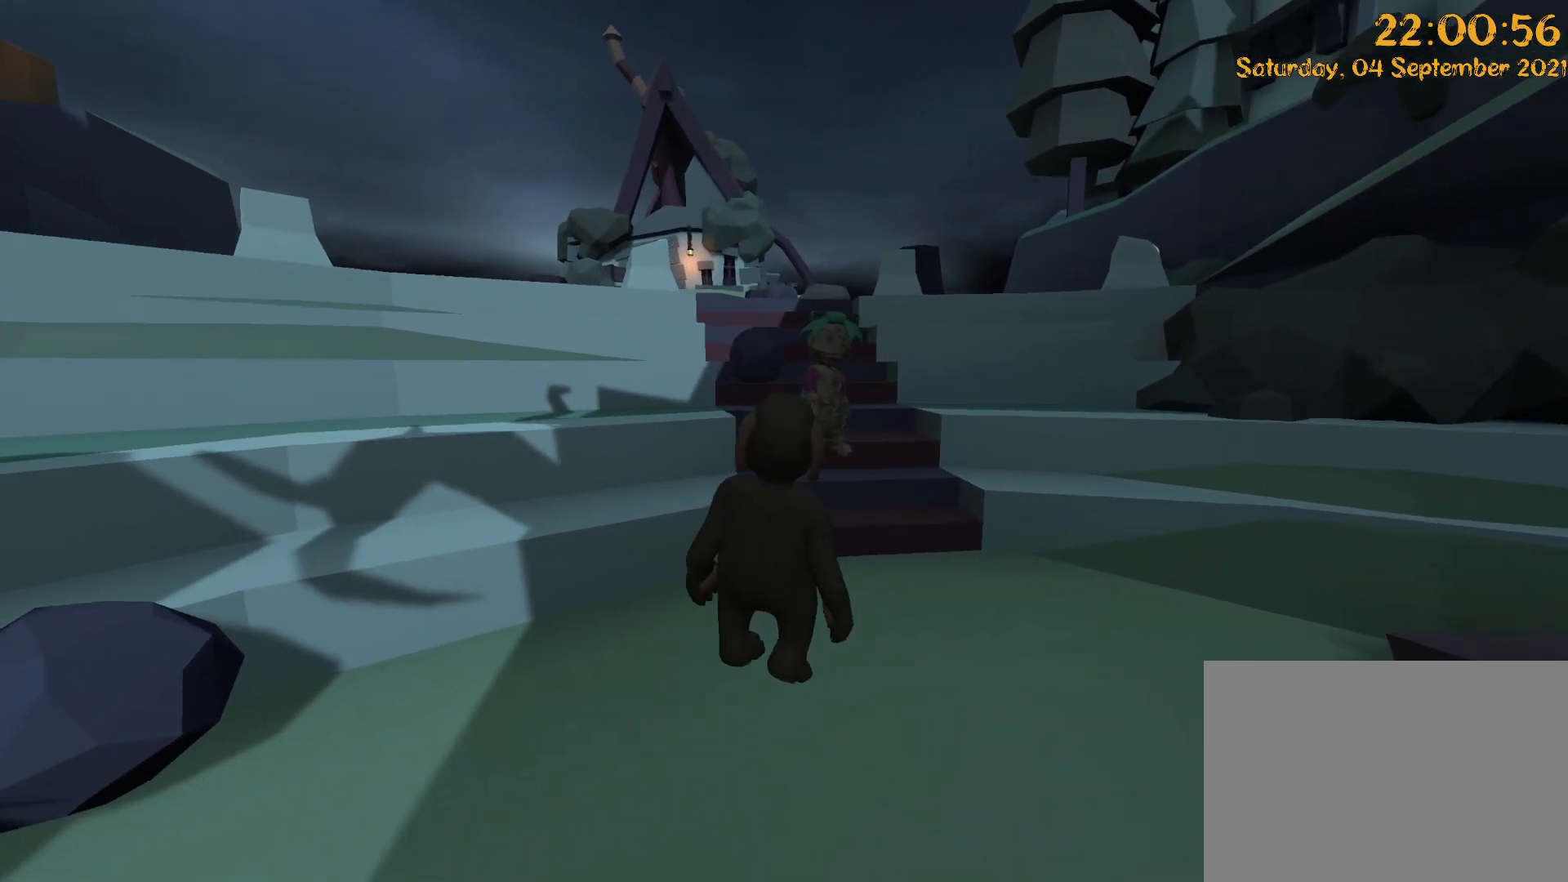
{"dt_ms": 500, "buttons": [], "left_stick": "right", "right_stick": "left", "events": [[233, "left_stick", "center"], [333, "left_stick", "right"]]}
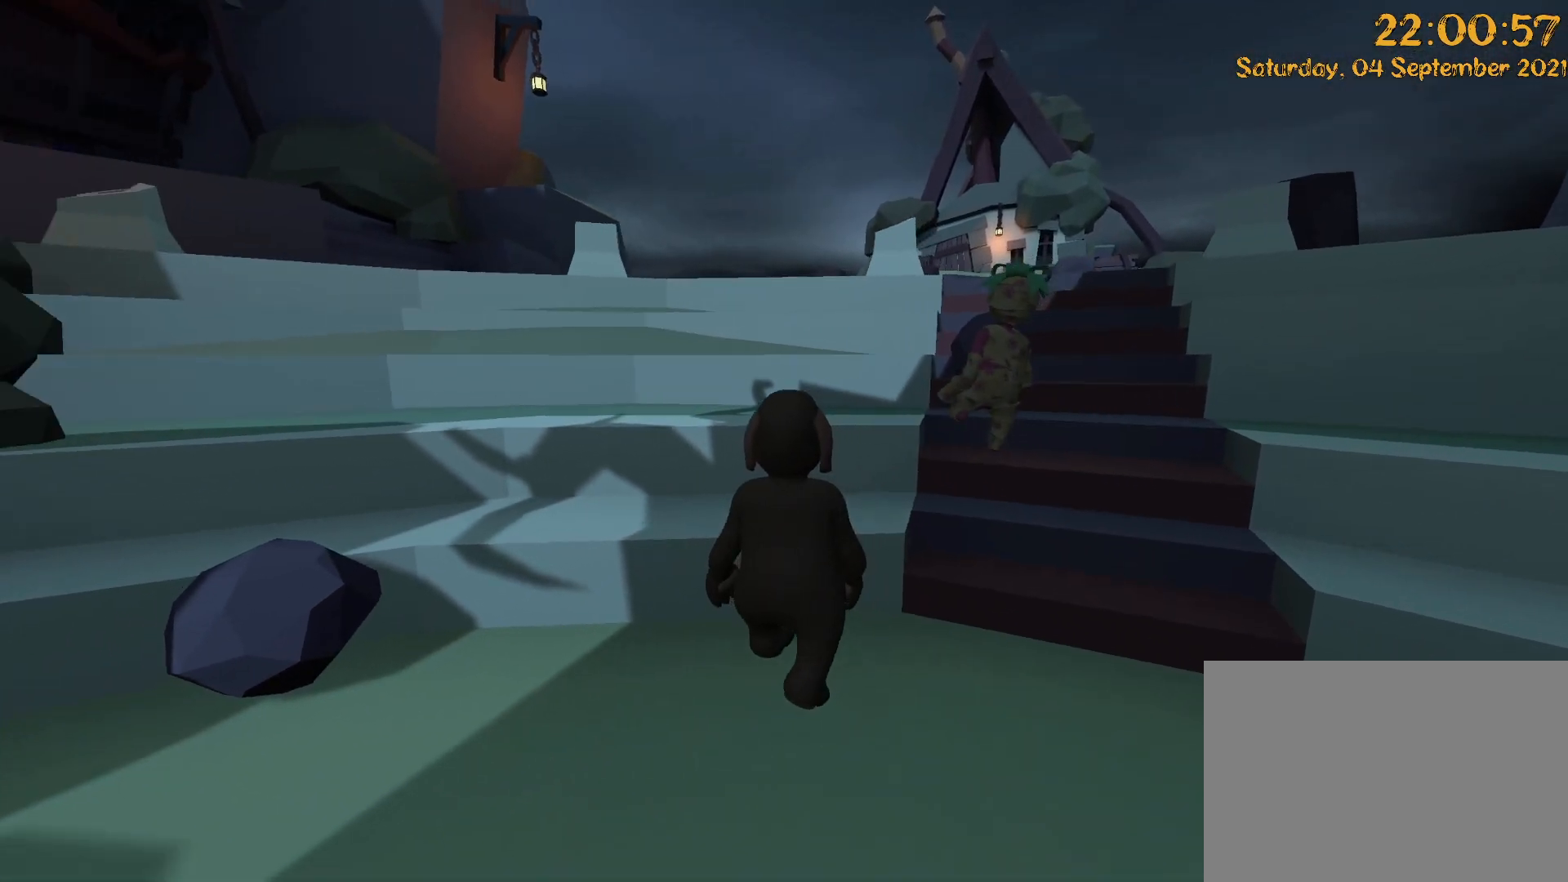
{"dt_ms": 500, "buttons": [], "left_stick": "center", "right_stick": "left", "events": [[167, "left_stick", "down"], [300, "left_stick", "down-left"], [483, "left_stick", "center"]]}
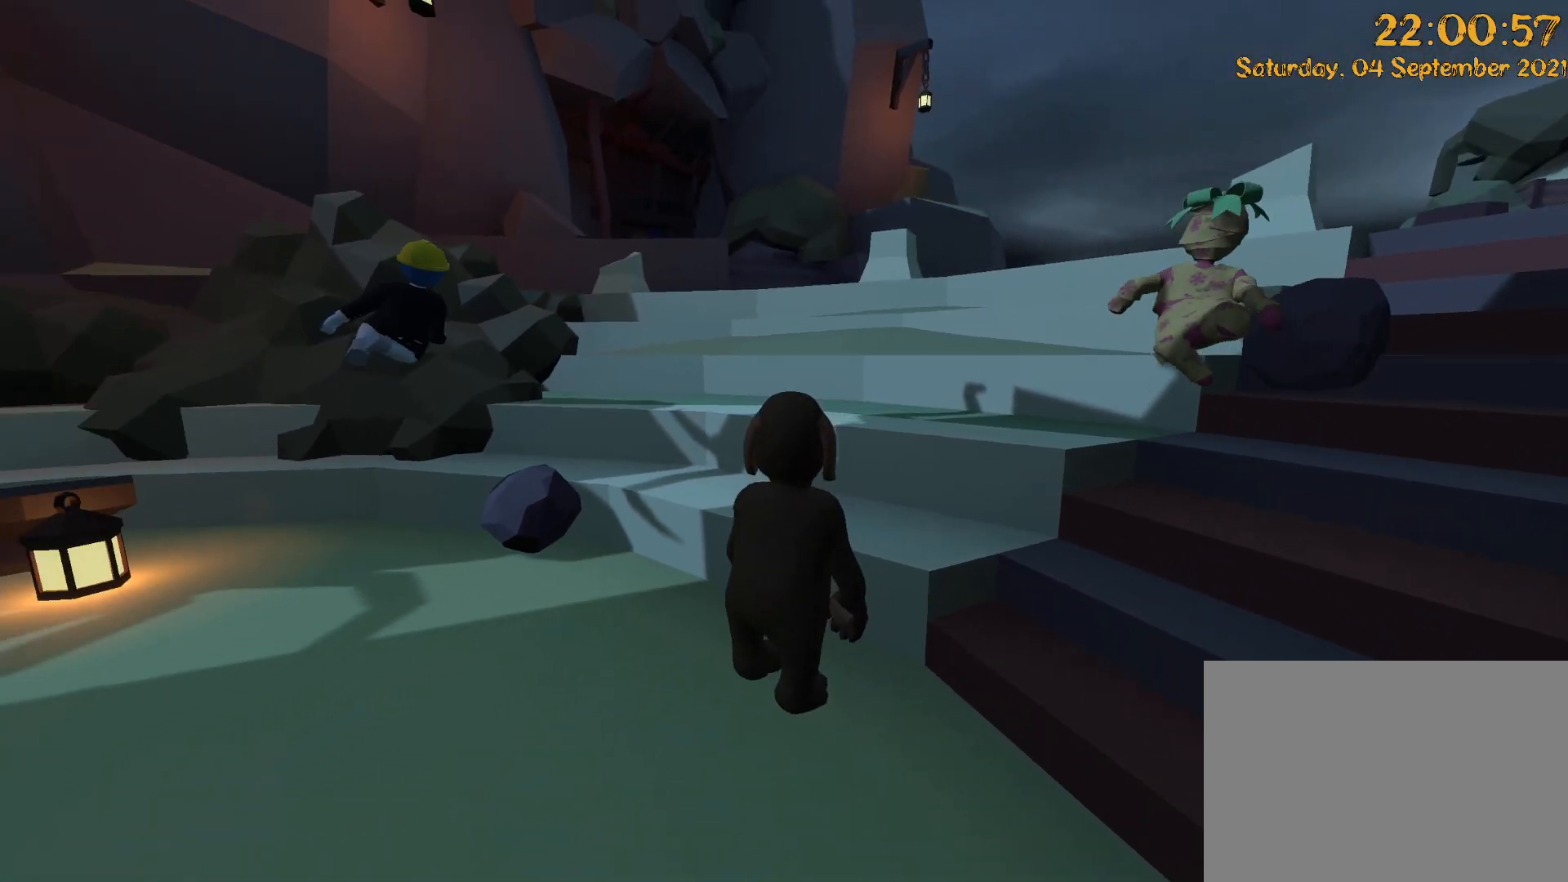
{"dt_ms": 500, "buttons": [], "left_stick": "up-left", "right_stick": "center", "events": [[100, "left_stick", "up-left"], [283, "right_stick", "center"]]}